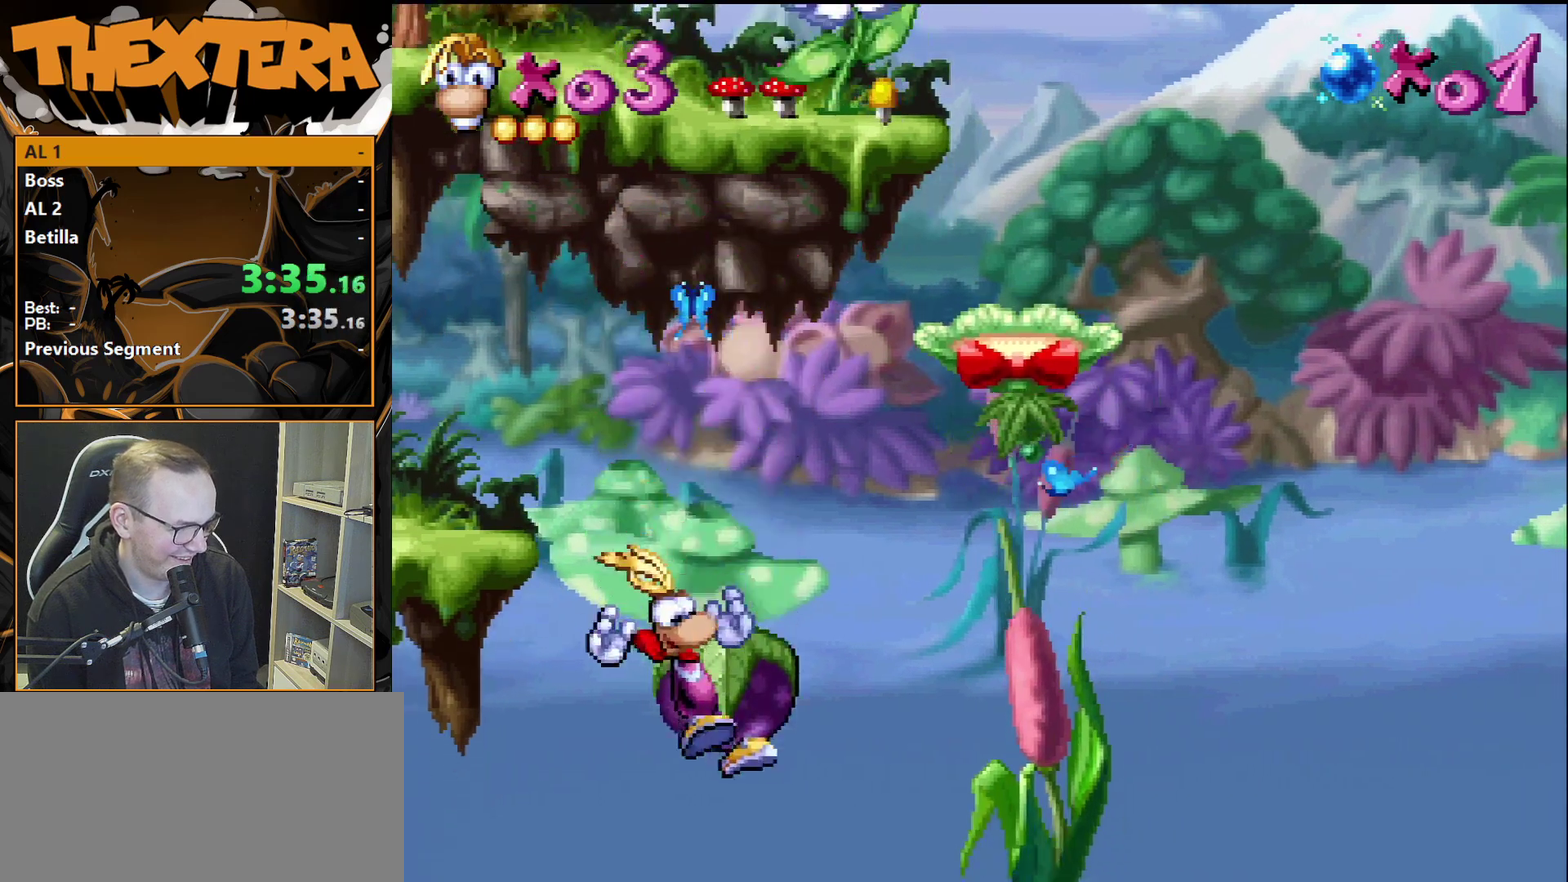
Gameplay with a controller (PlayStation layout); each line is a JSON object with the inputs held at the frame after it (dt_ms = milliseconds from this image to that frame). "events" lists button and stick changes between this image and that frame as [ms after this image, input, new state], when the widget could be followed in between. Not read: L3 R3.
{"dt_ms": 300, "buttons": [], "events": [[200, "DPAD_RIGHT", "up"], [233, "CROSS", "up"]]}
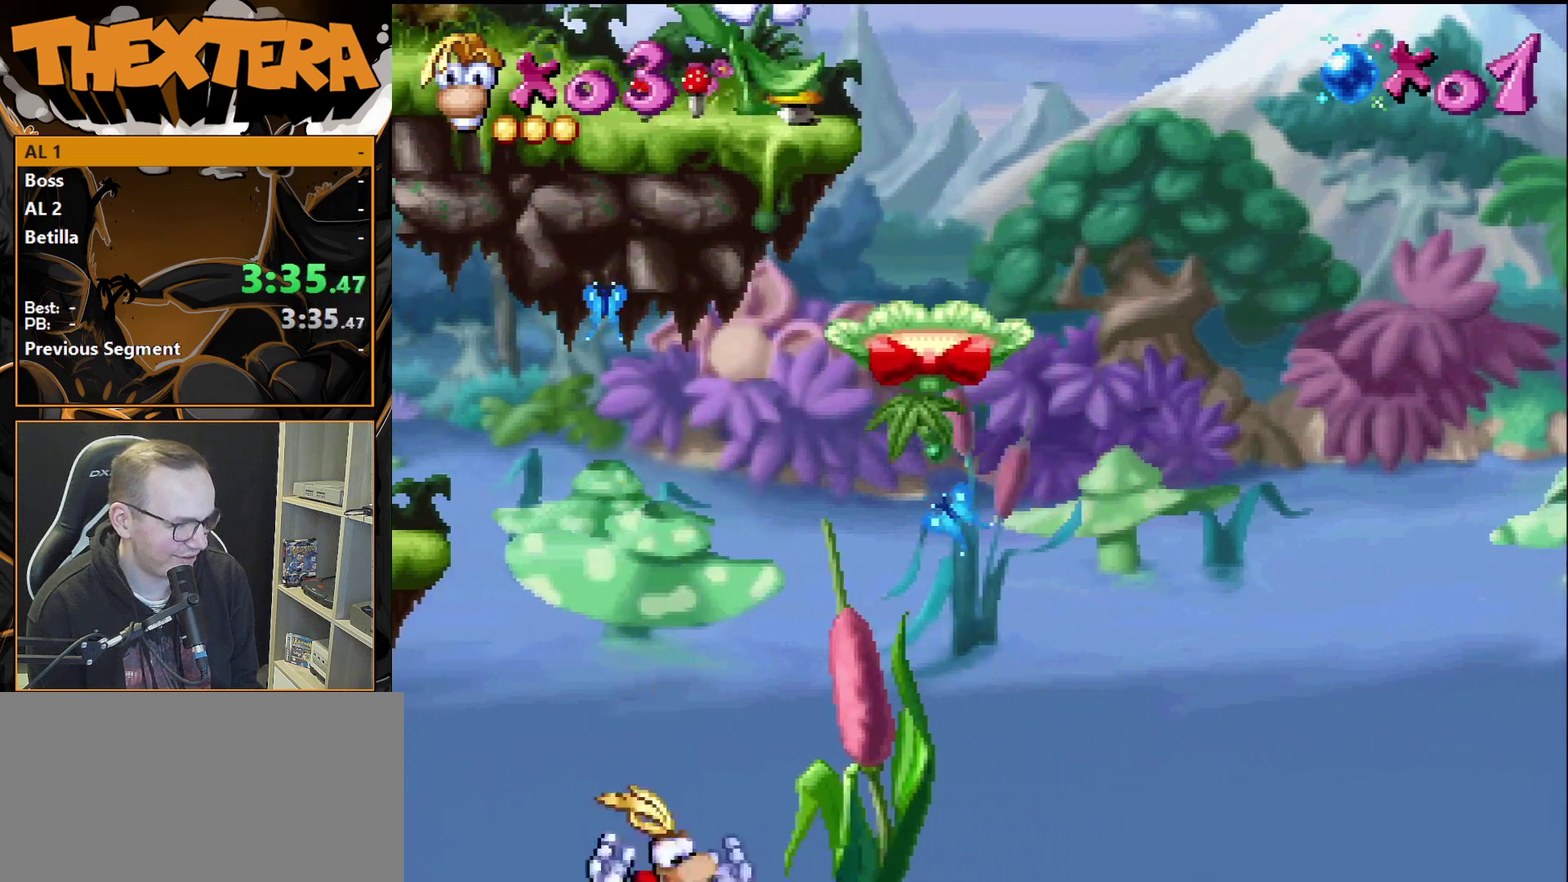
{"dt_ms": 300, "buttons": [], "events": []}
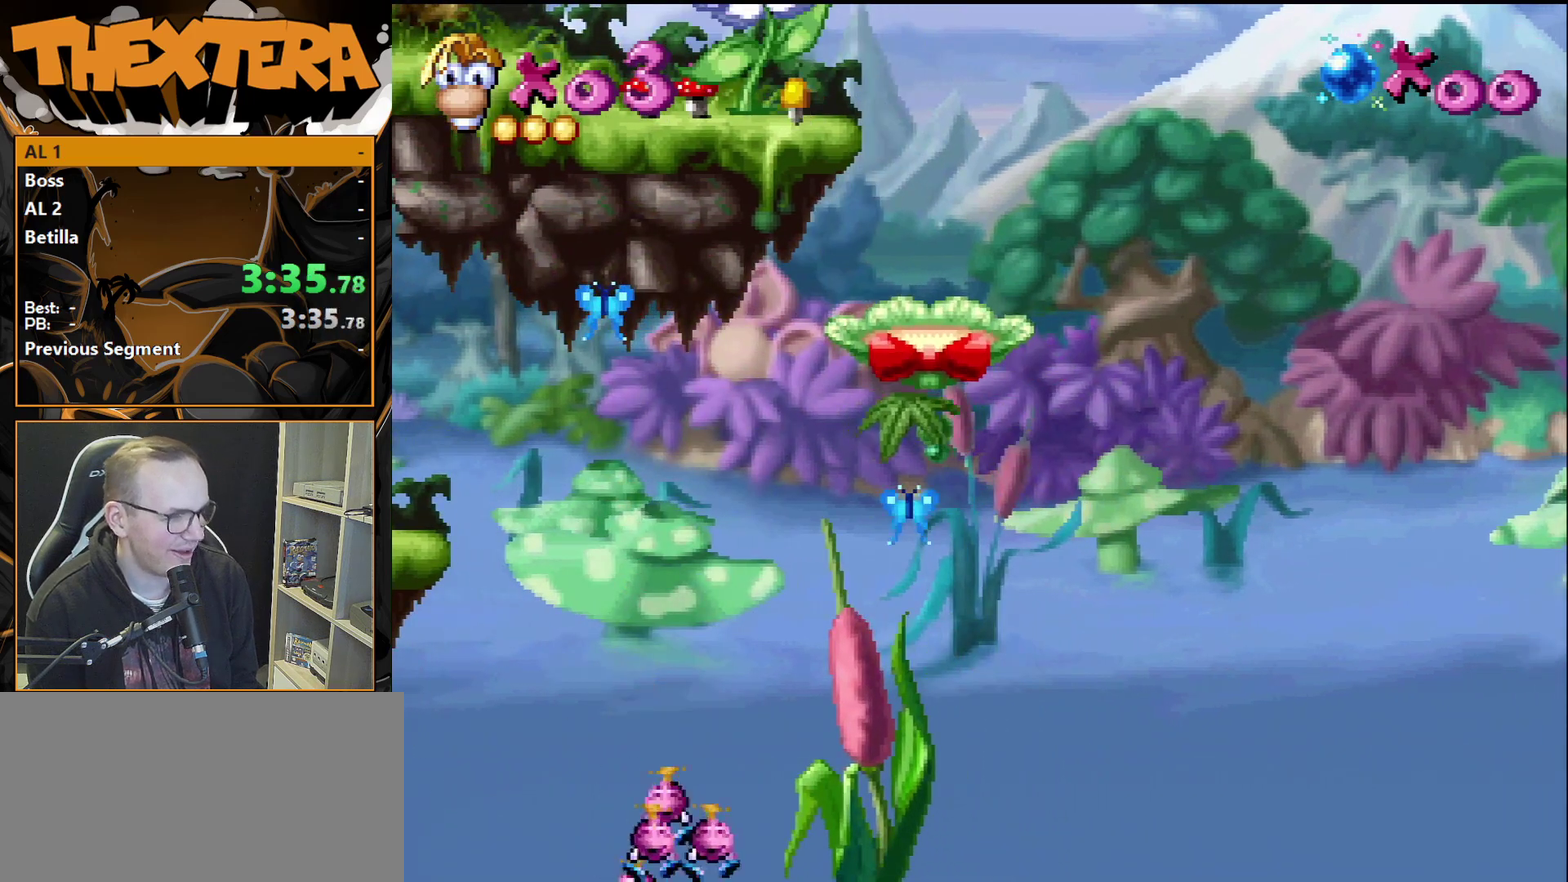
{"dt_ms": 500, "buttons": [], "events": []}
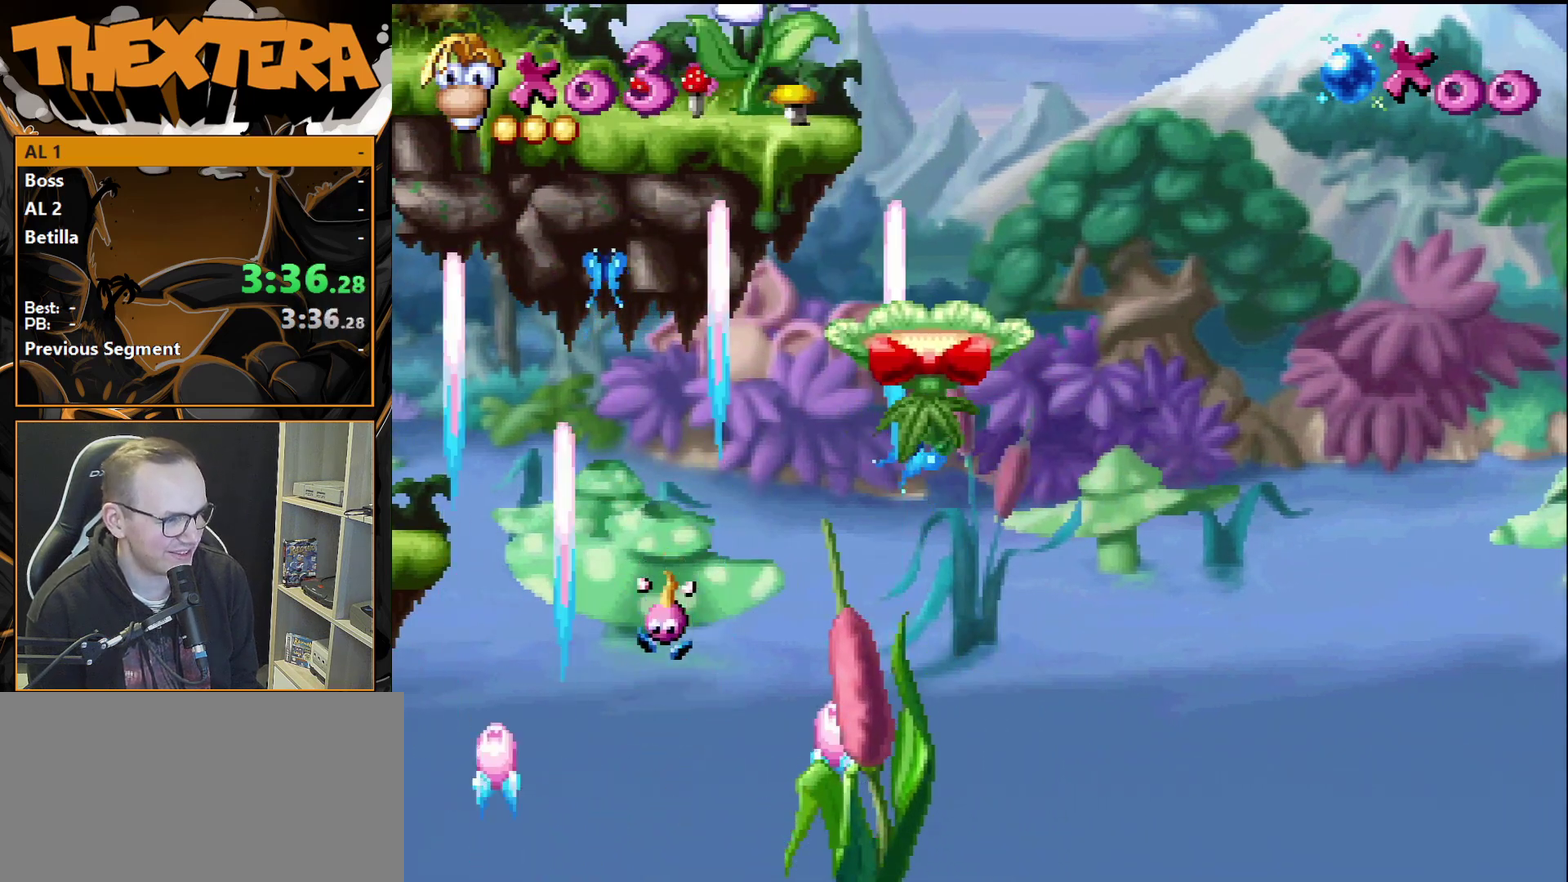
{"dt_ms": 500, "buttons": [], "events": []}
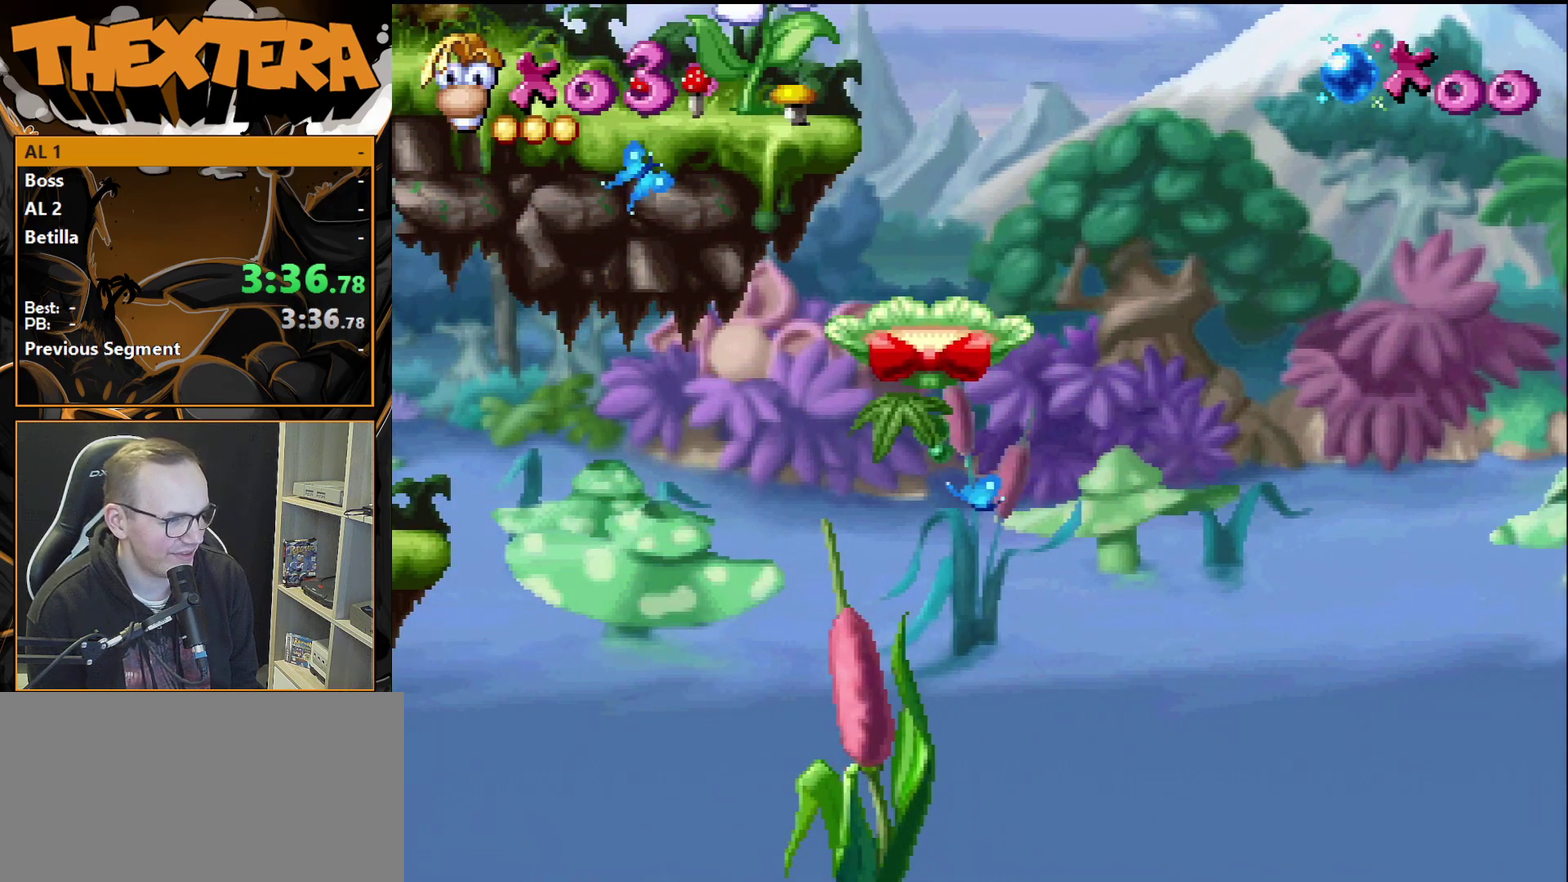
{"dt_ms": 500, "buttons": [], "events": []}
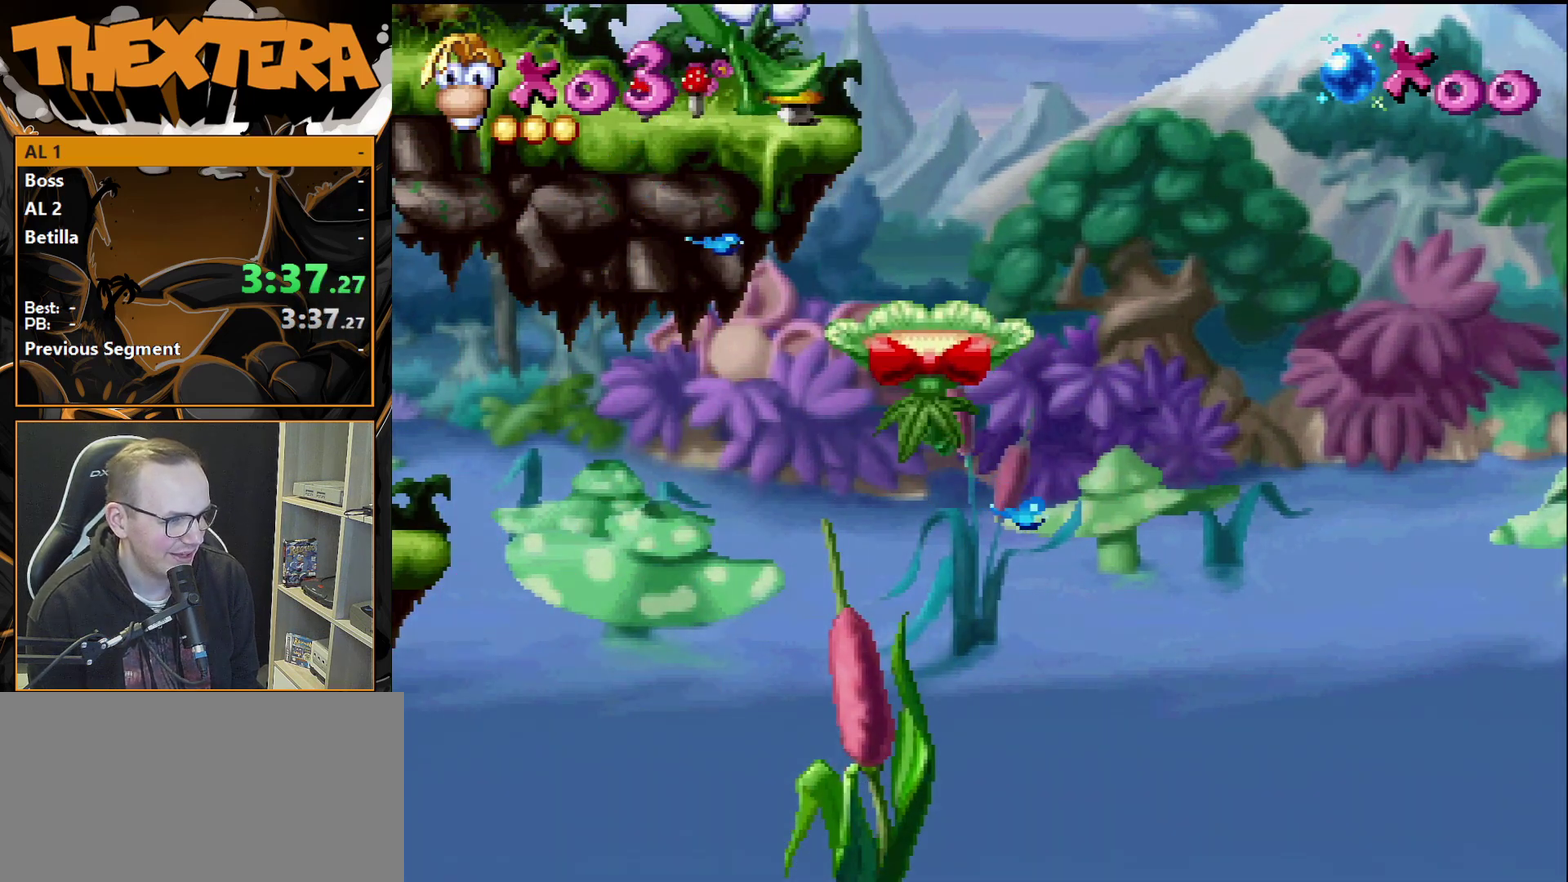
{"dt_ms": 500, "buttons": [], "events": []}
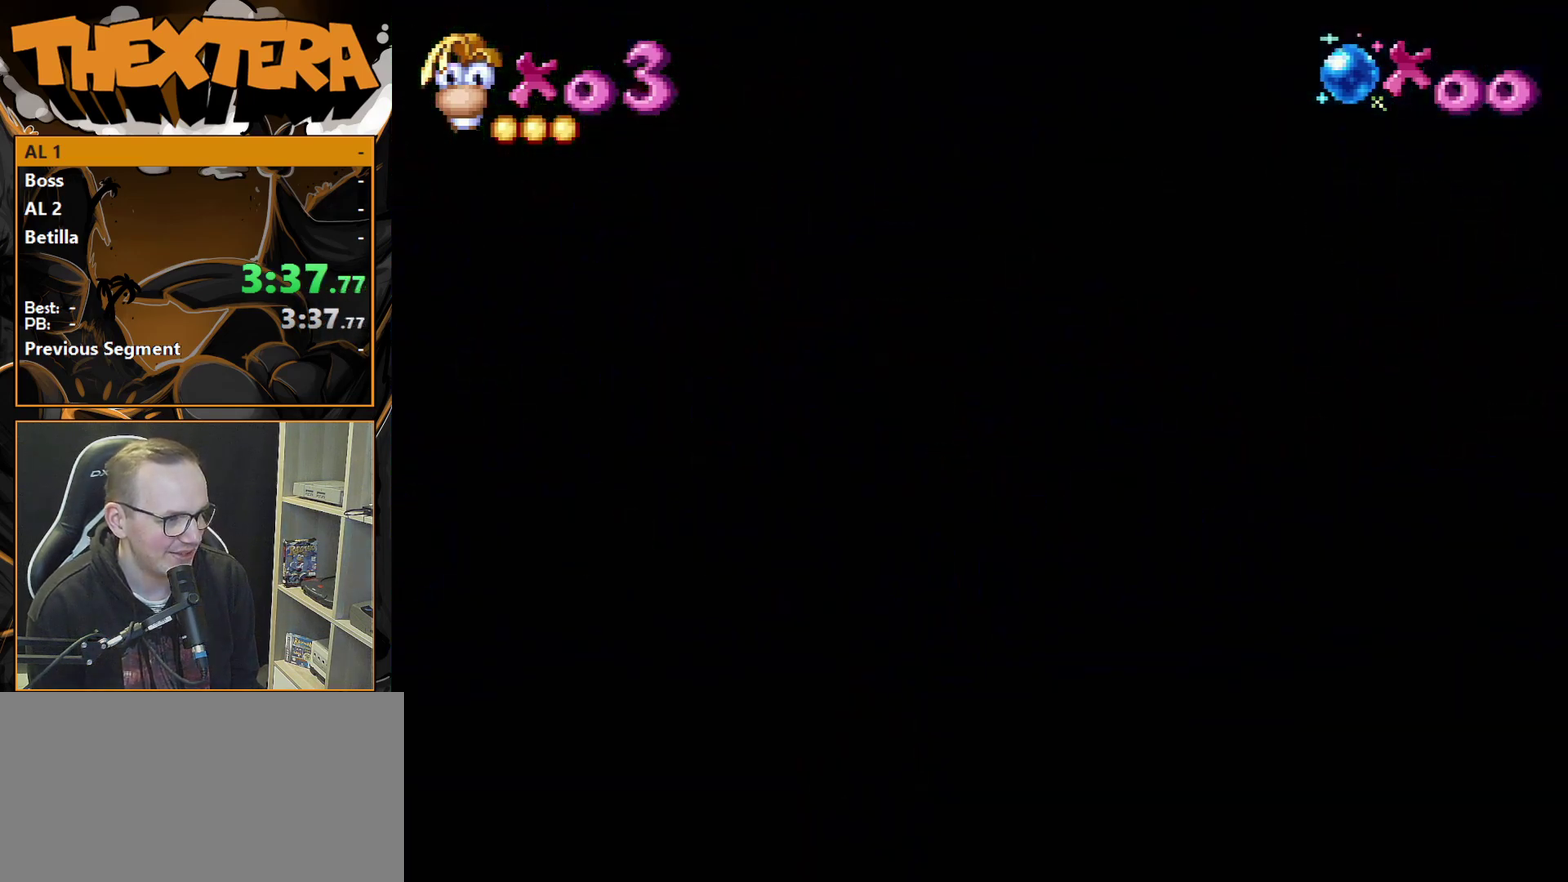
{"dt_ms": 500, "buttons": ["DPAD_RIGHT"], "events": [[417, "DPAD_RIGHT", "down"]]}
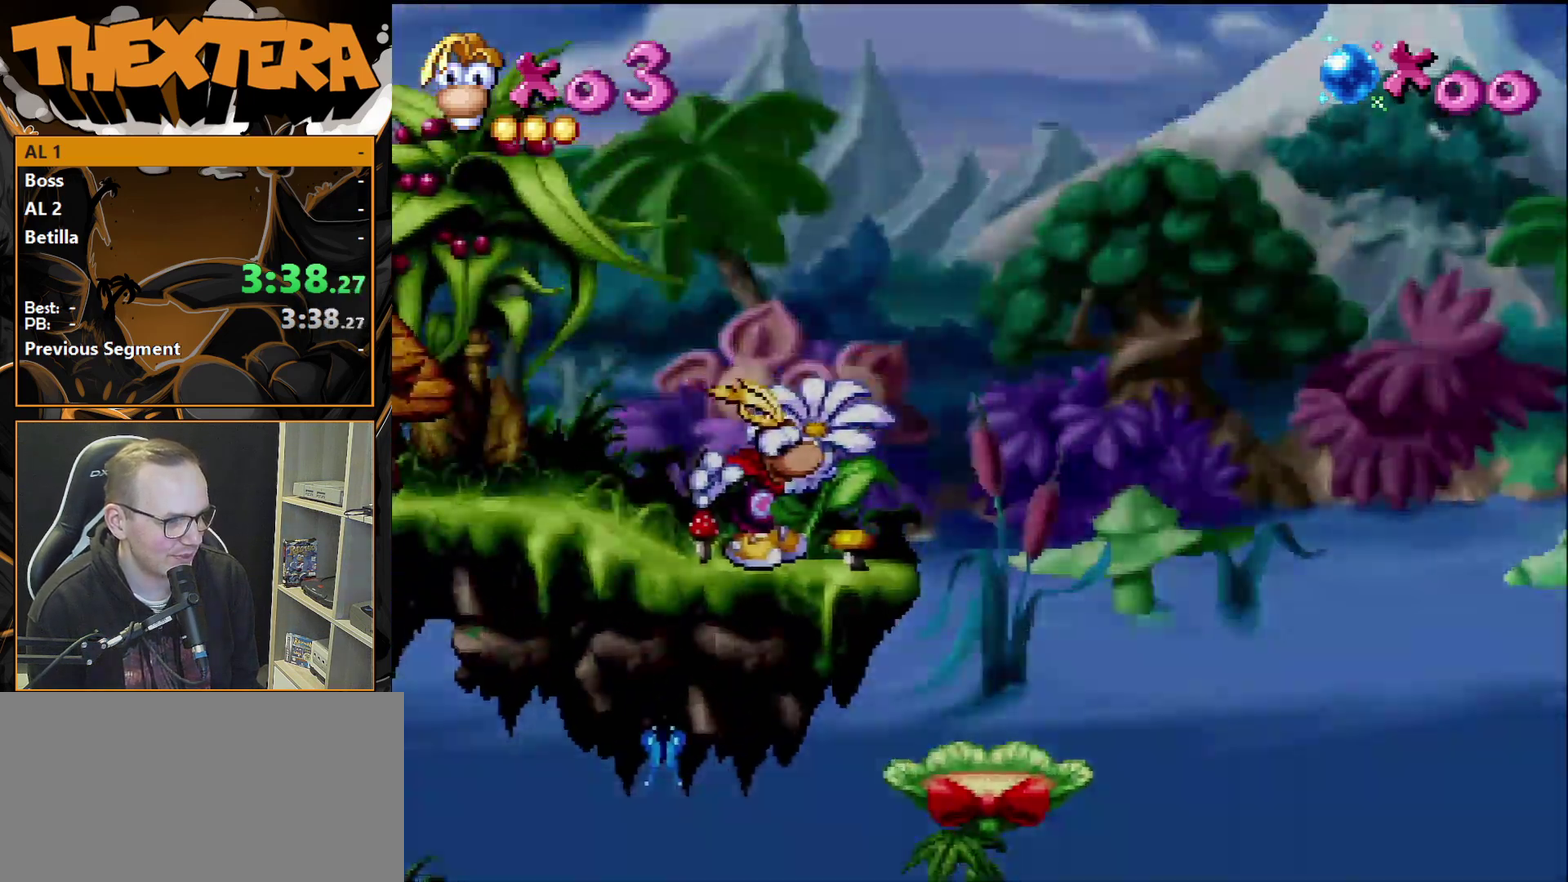
{"dt_ms": 500, "buttons": [], "events": [[500, "DPAD_RIGHT", "up"]]}
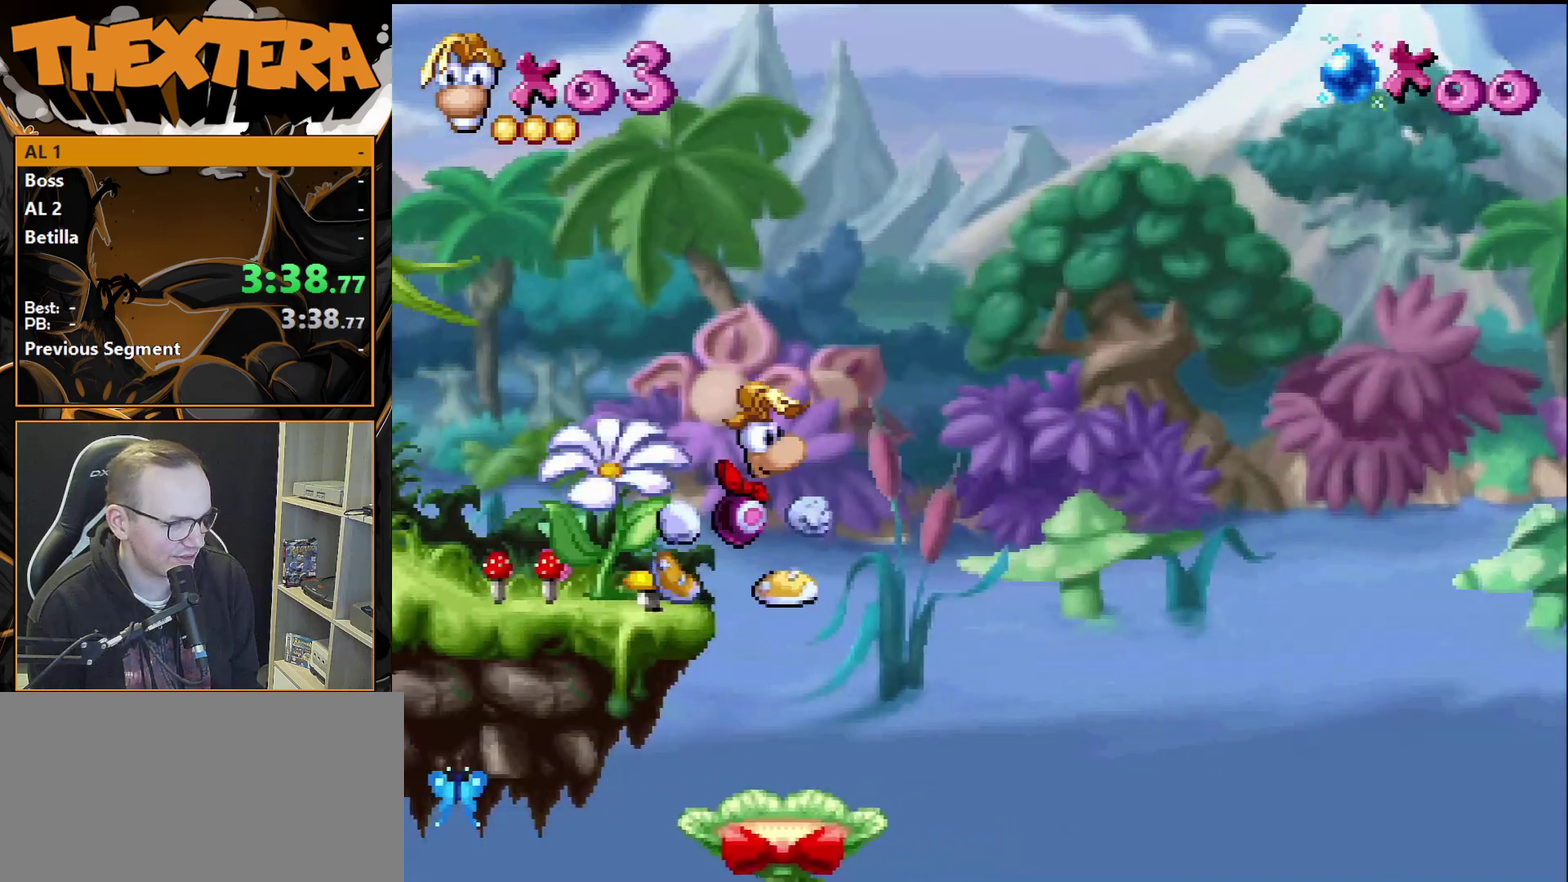
{"dt_ms": 600, "buttons": [], "events": [[217, "DPAD_LEFT", "down"], [517, "DPAD_LEFT", "up"]]}
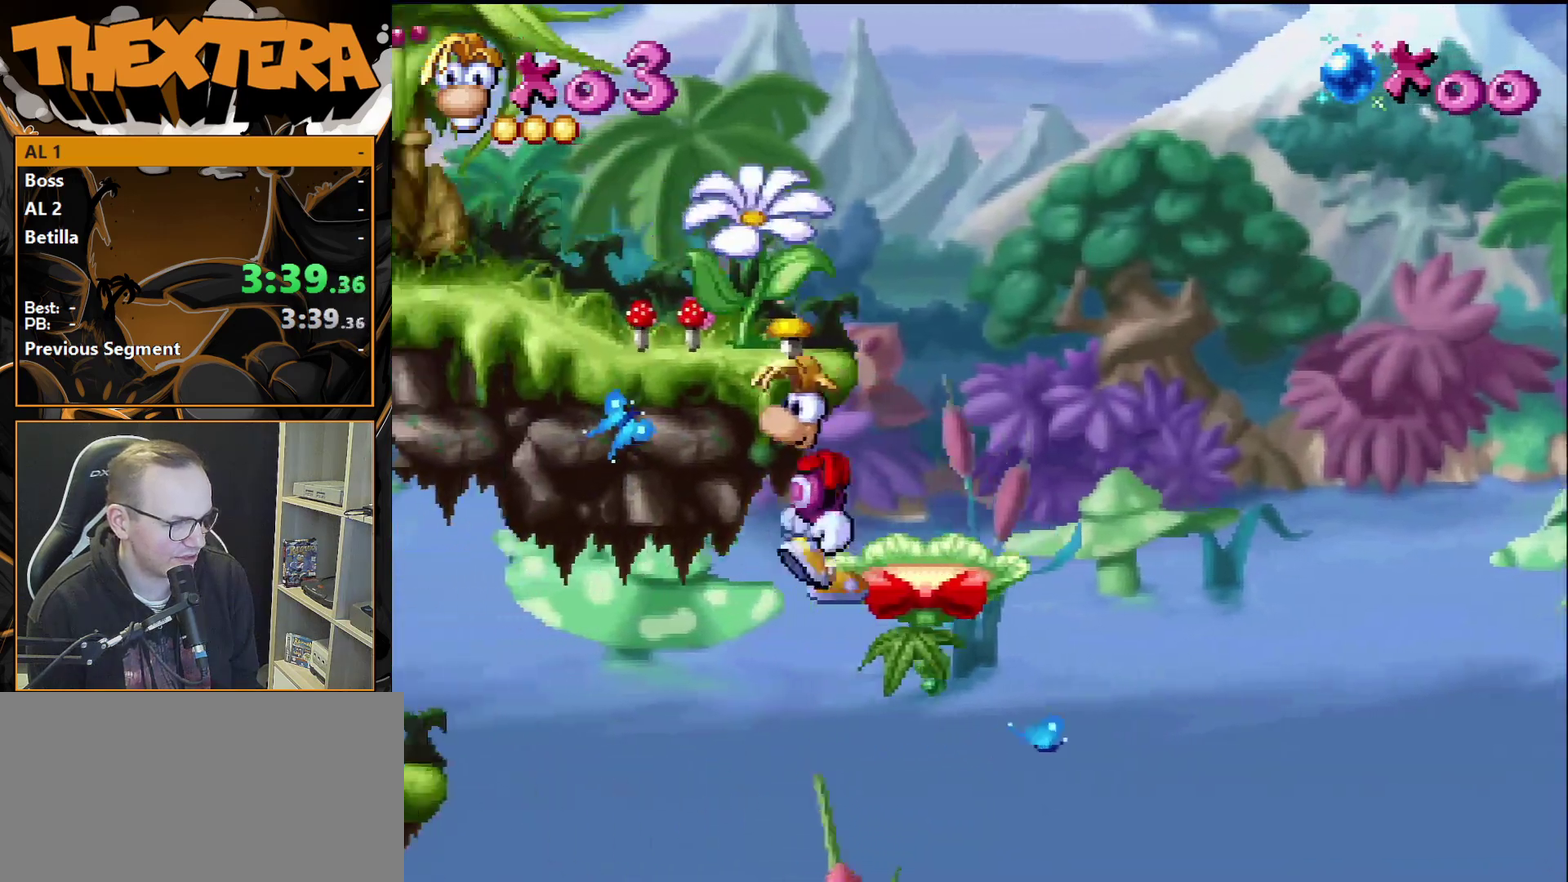
{"dt_ms": 400, "buttons": ["CROSS", "DPAD_LEFT"], "events": [[283, "DPAD_LEFT", "down"], [383, "CROSS", "down"]]}
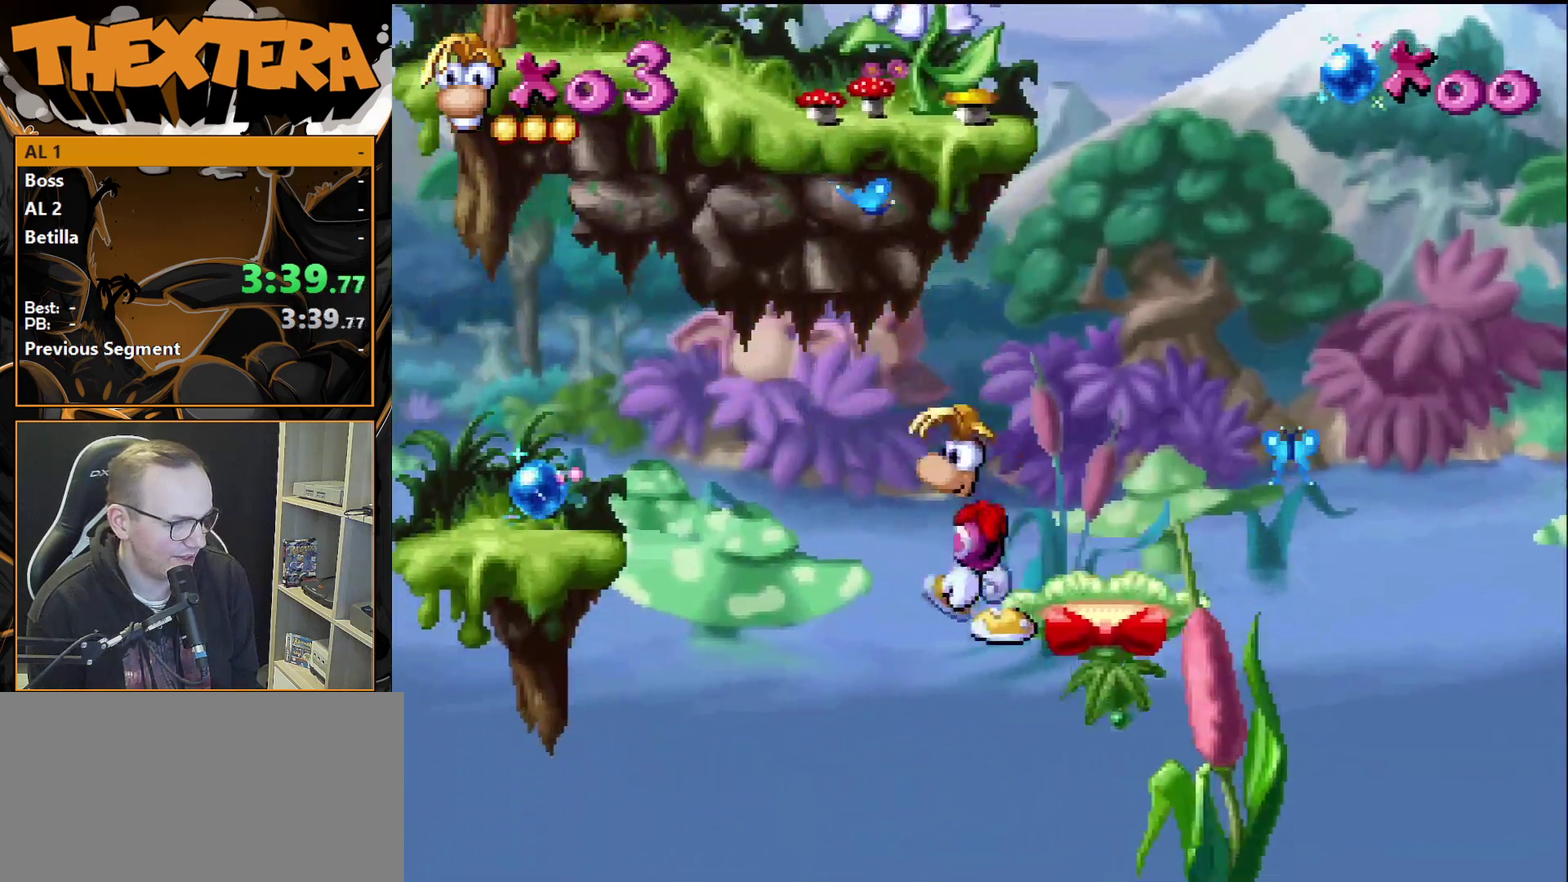
{"dt_ms": 500, "buttons": ["CROSS", "DPAD_LEFT"], "events": []}
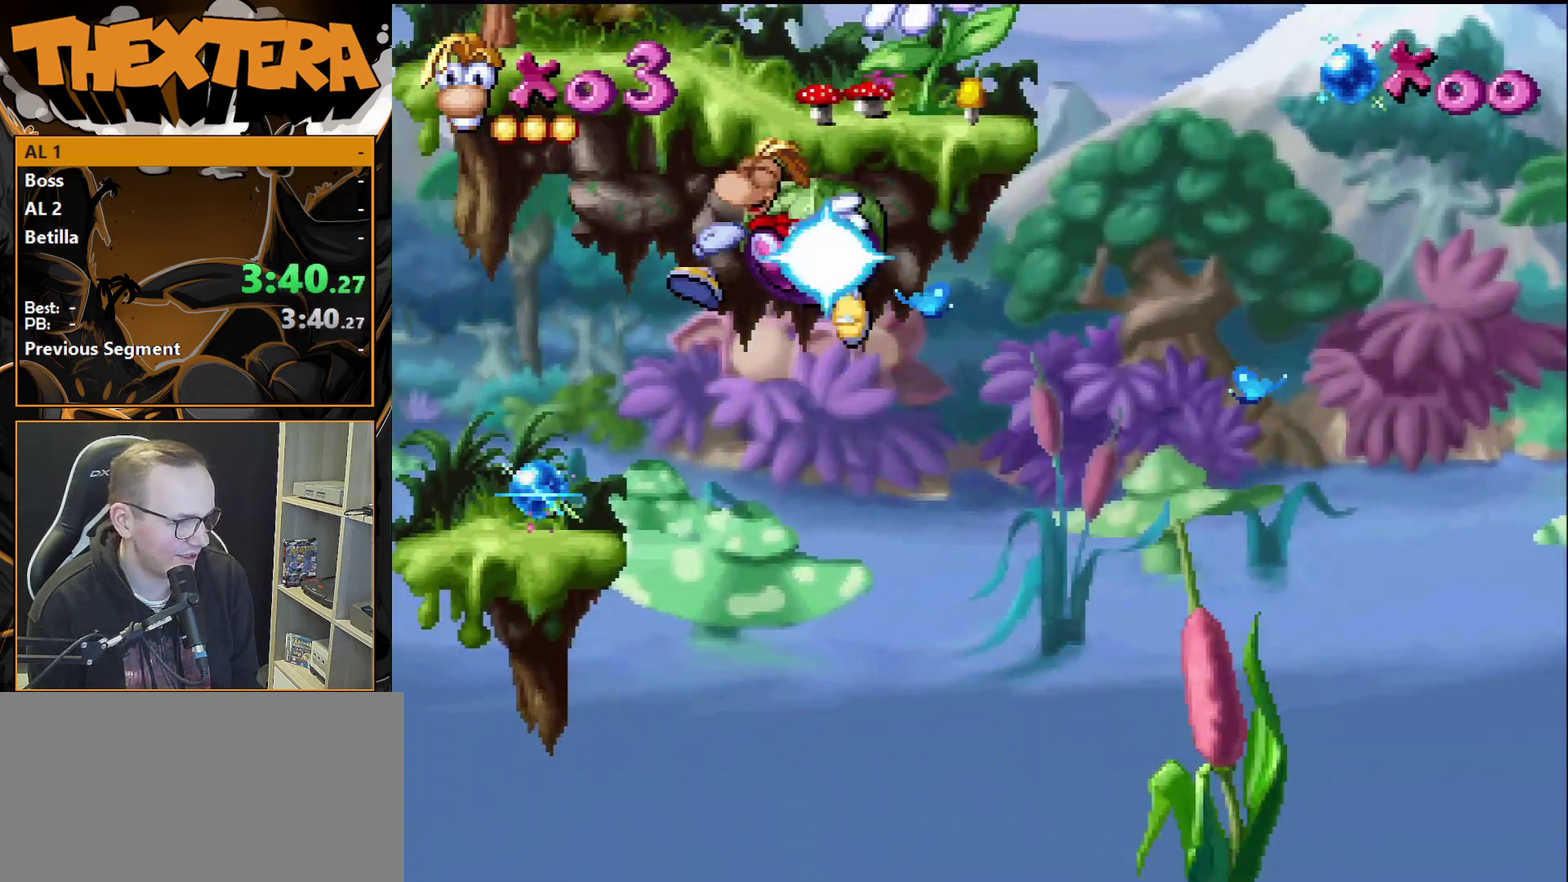
{"dt_ms": 500, "buttons": ["DPAD_RIGHT"], "events": [[17, "CROSS", "up"], [433, "DPAD_LEFT", "up"], [483, "DPAD_RIGHT", "down"]]}
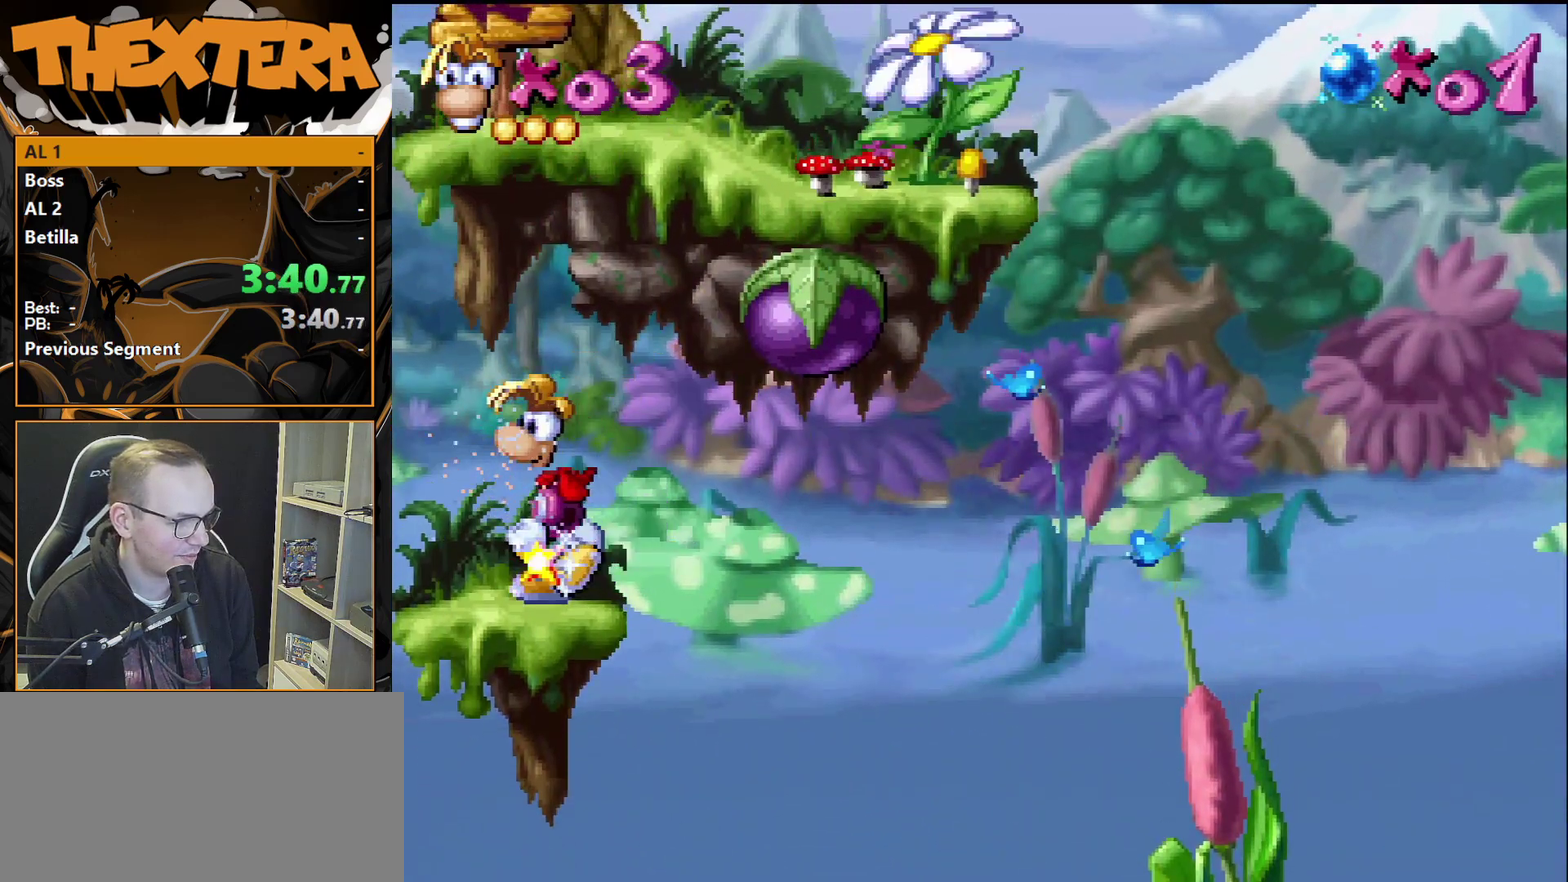
{"dt_ms": 400, "buttons": ["CROSS"], "events": [[117, "DPAD_RIGHT", "up"], [333, "CROSS", "down"]]}
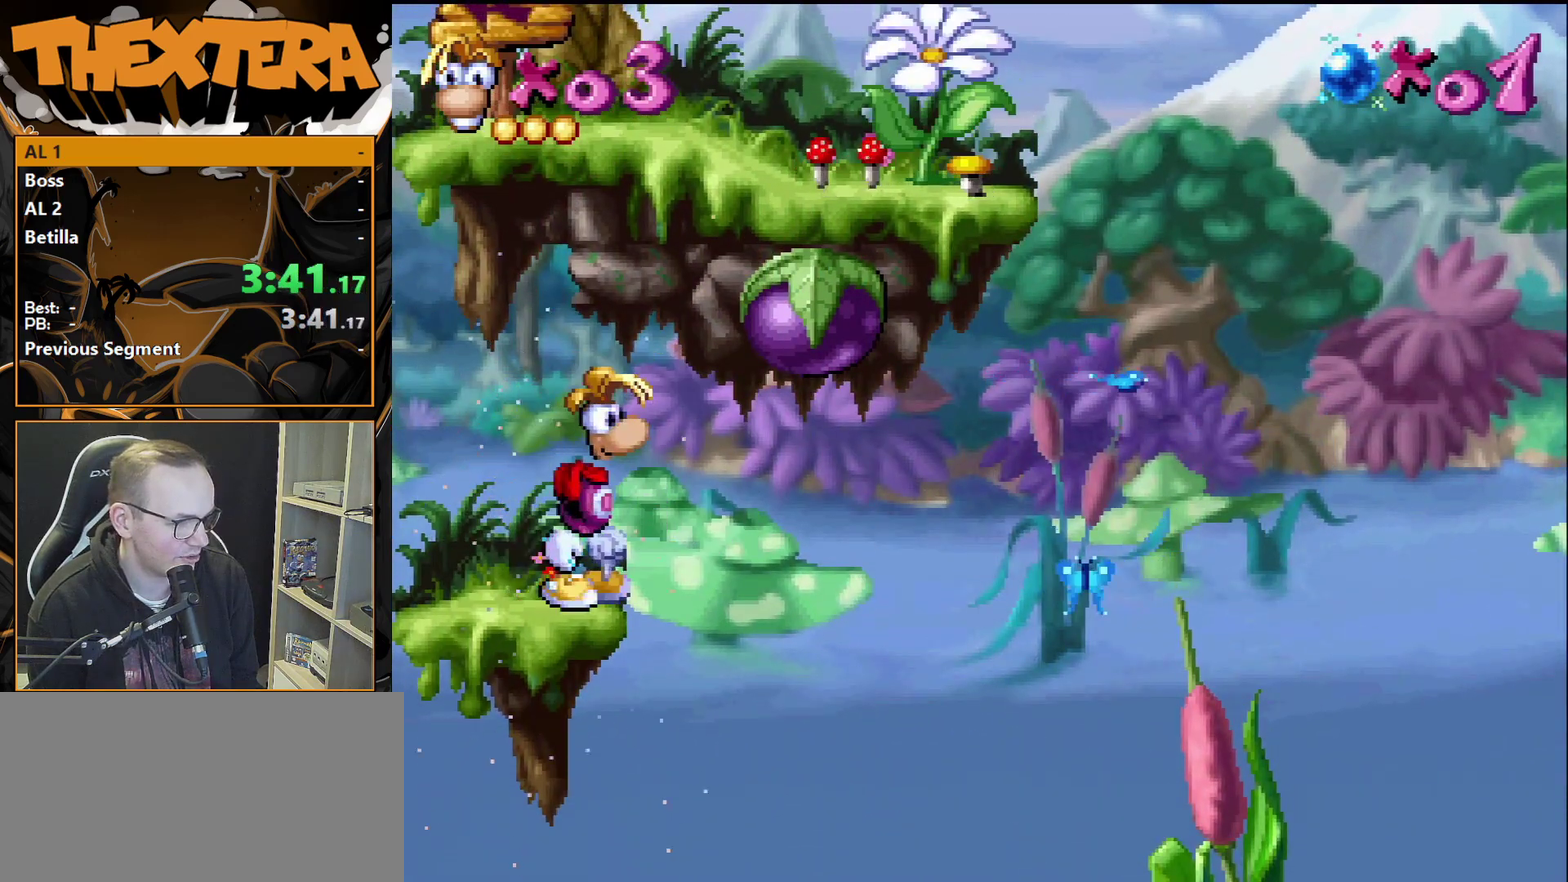
{"dt_ms": 200, "buttons": ["CROSS", "DPAD_RIGHT"], "events": [[50, "DPAD_RIGHT", "down"], [83, "SQUARE", "down"], [183, "SQUARE", "up"]]}
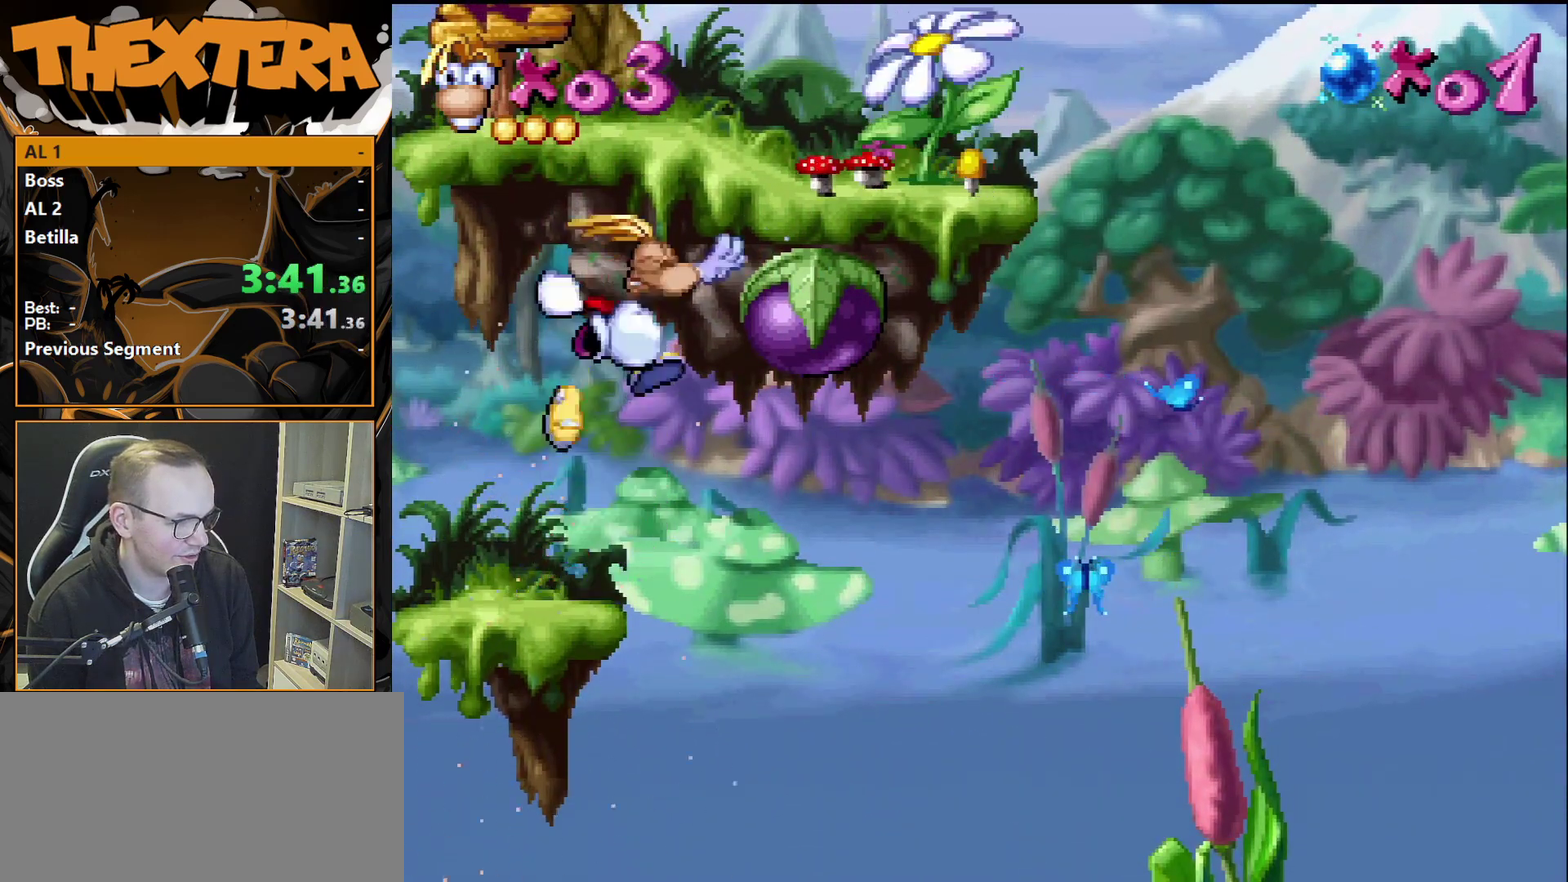
{"dt_ms": 400, "buttons": [], "events": [[33, "CROSS", "up"], [367, "DPAD_RIGHT", "up"]]}
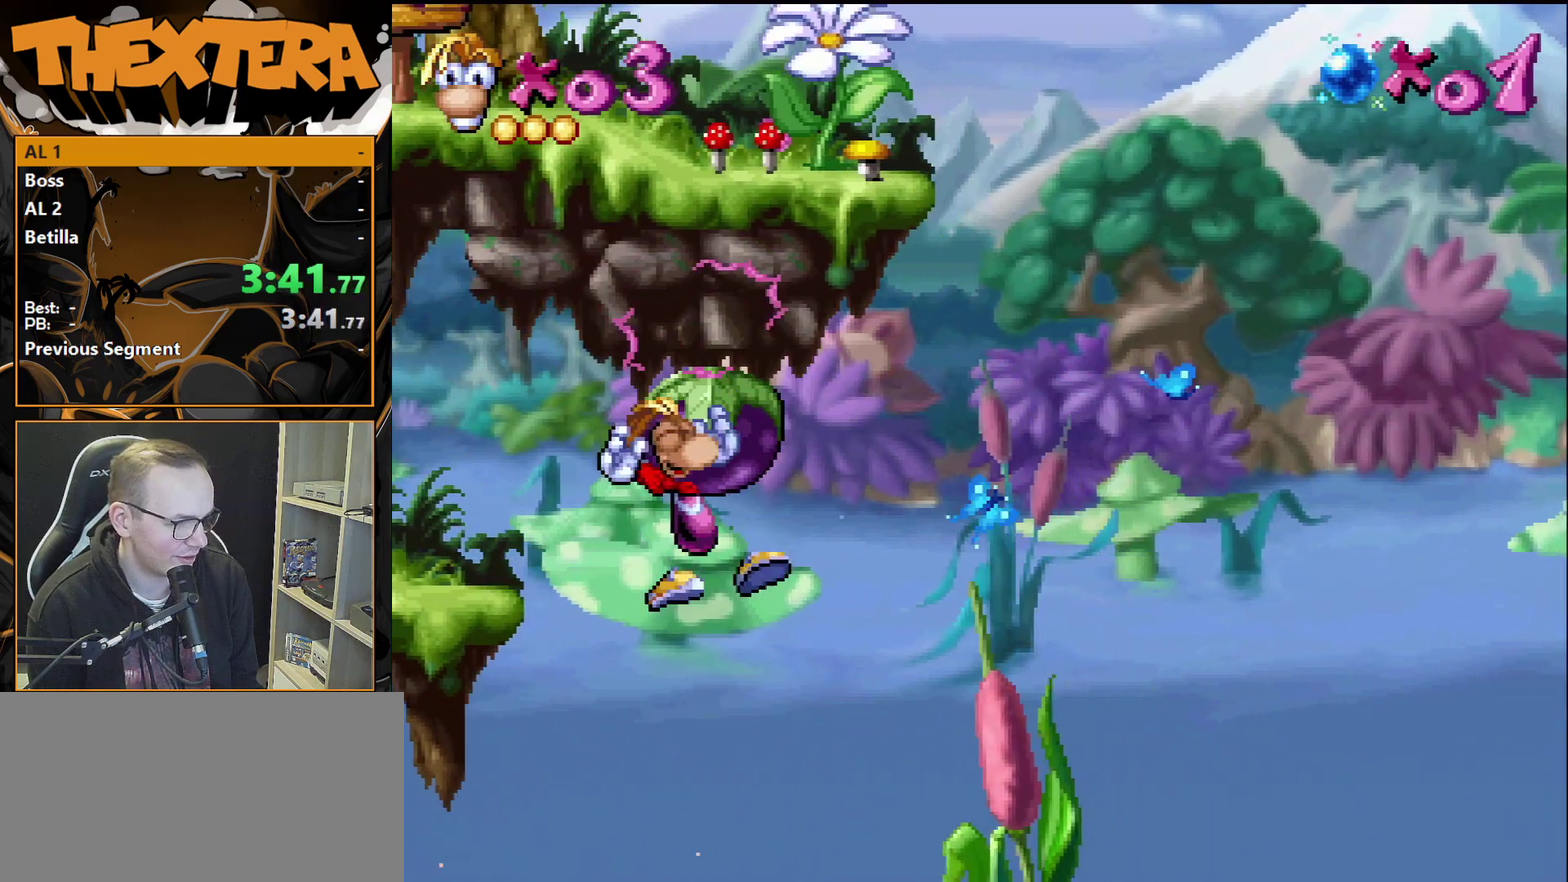
{"dt_ms": 500, "buttons": [], "events": []}
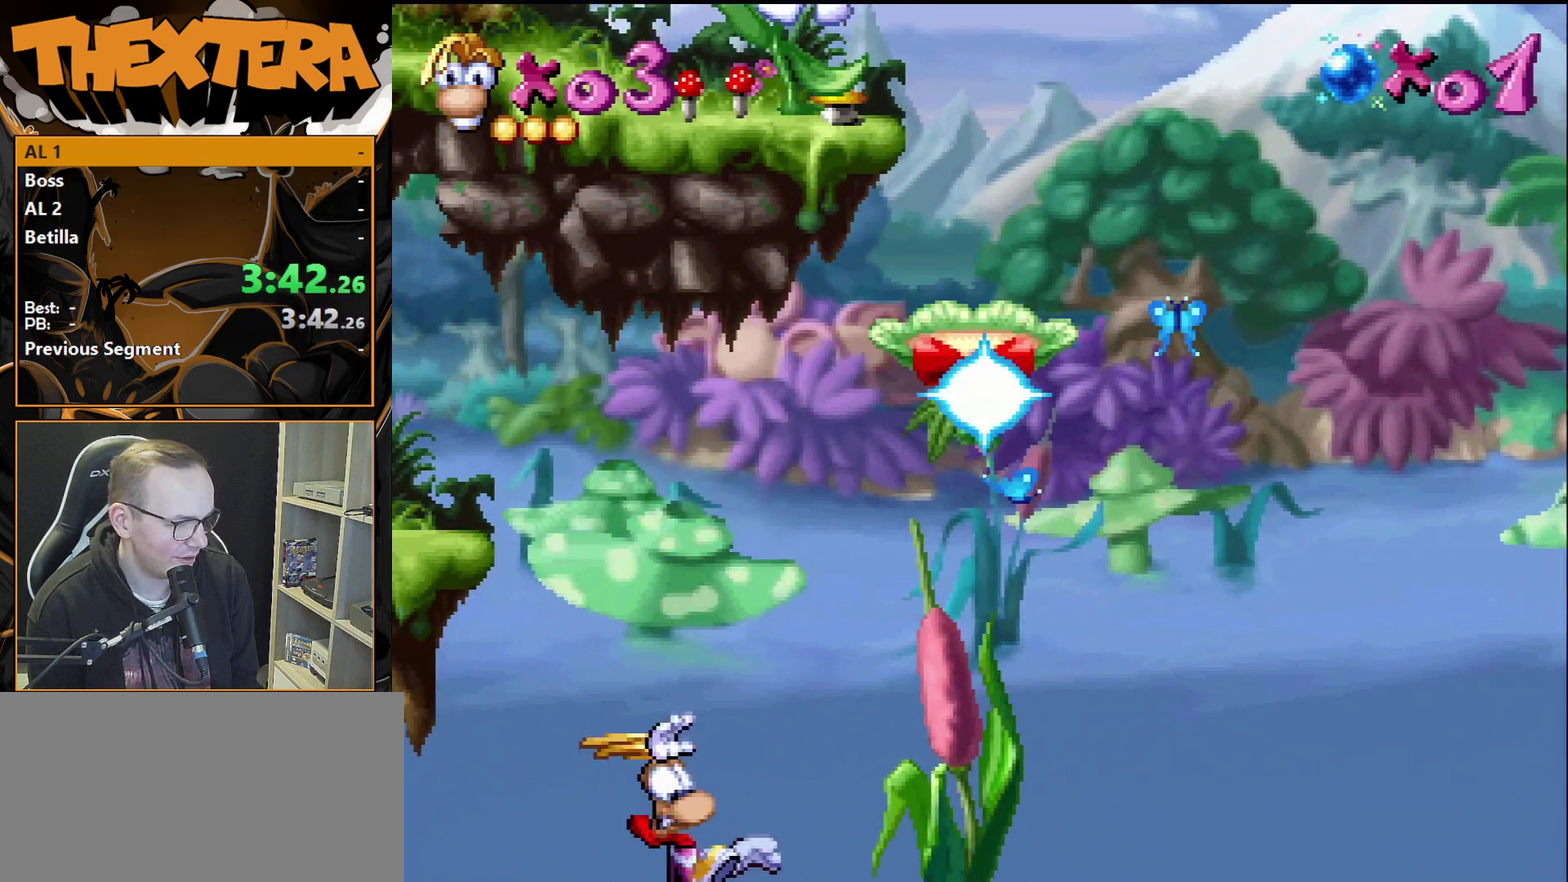
{"dt_ms": 500, "buttons": [], "events": []}
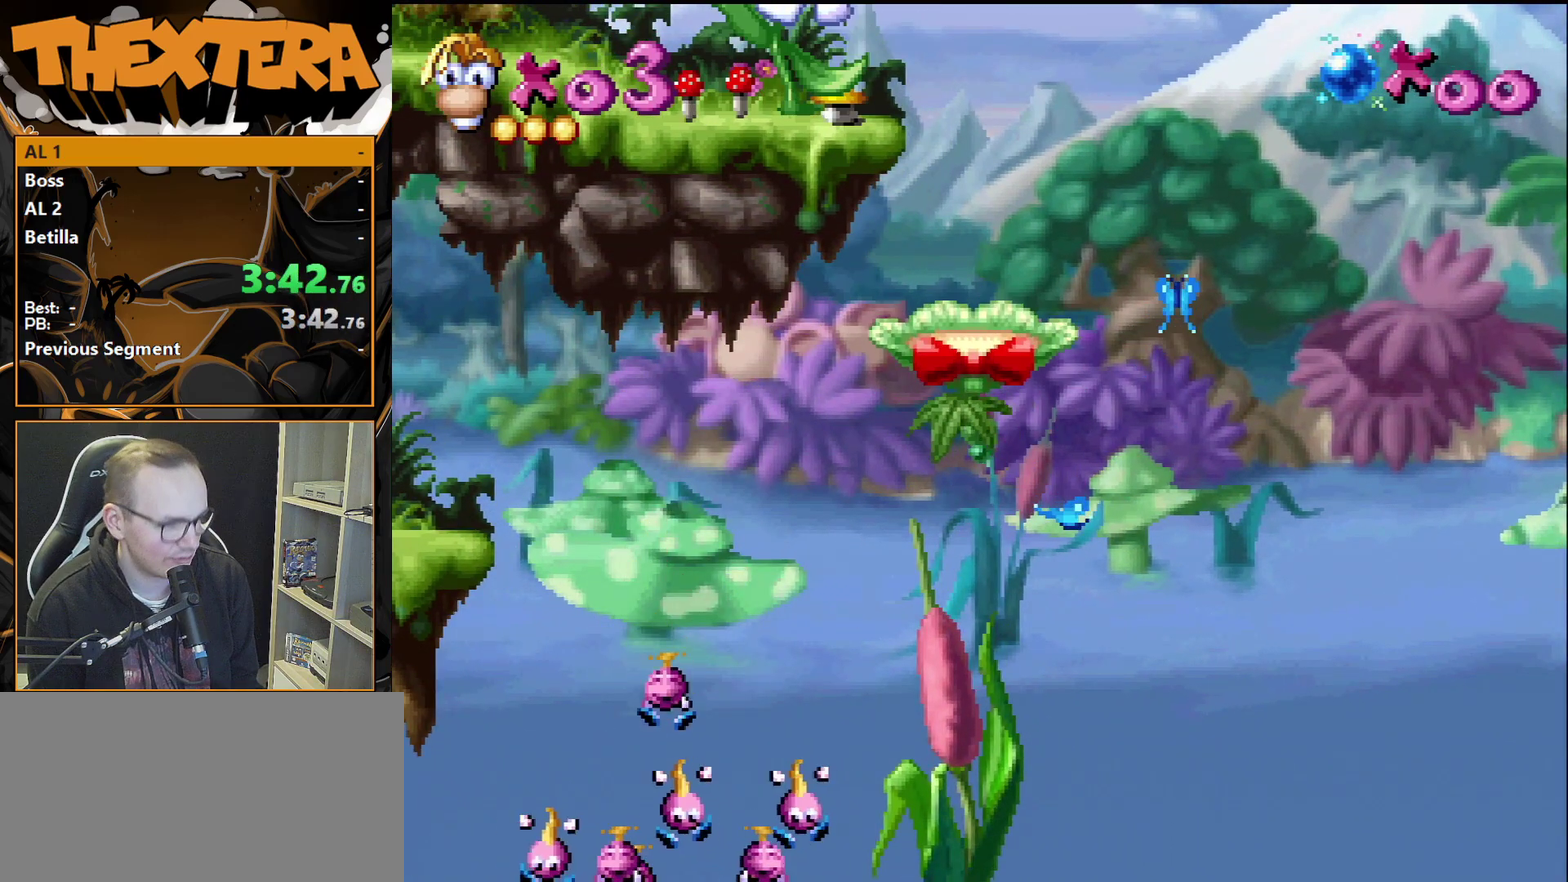
{"dt_ms": 500, "buttons": [], "events": []}
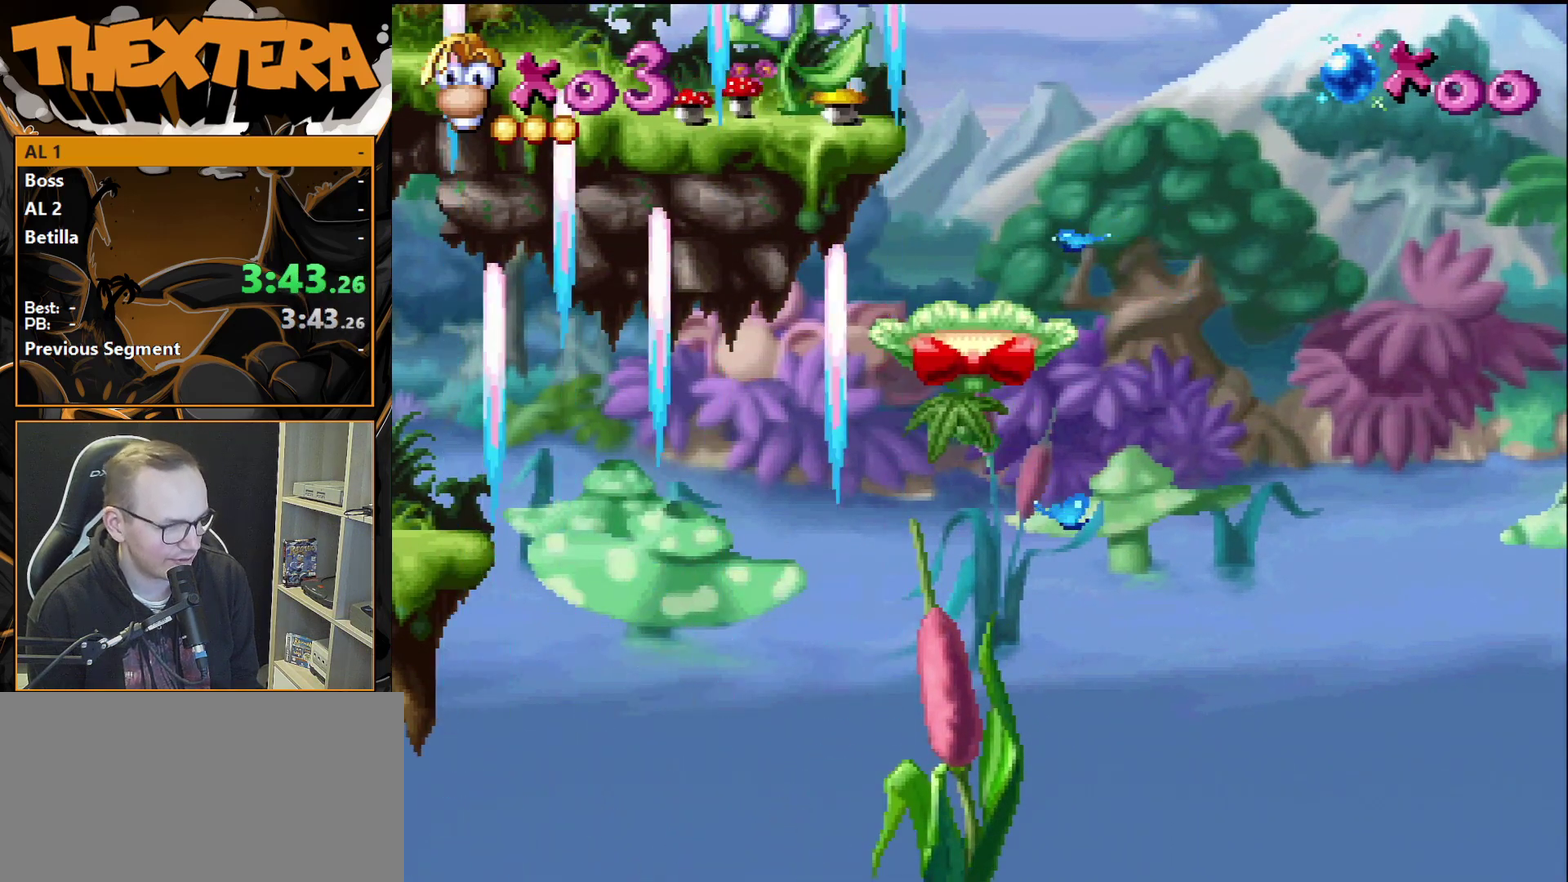
{"dt_ms": 500, "buttons": [], "events": []}
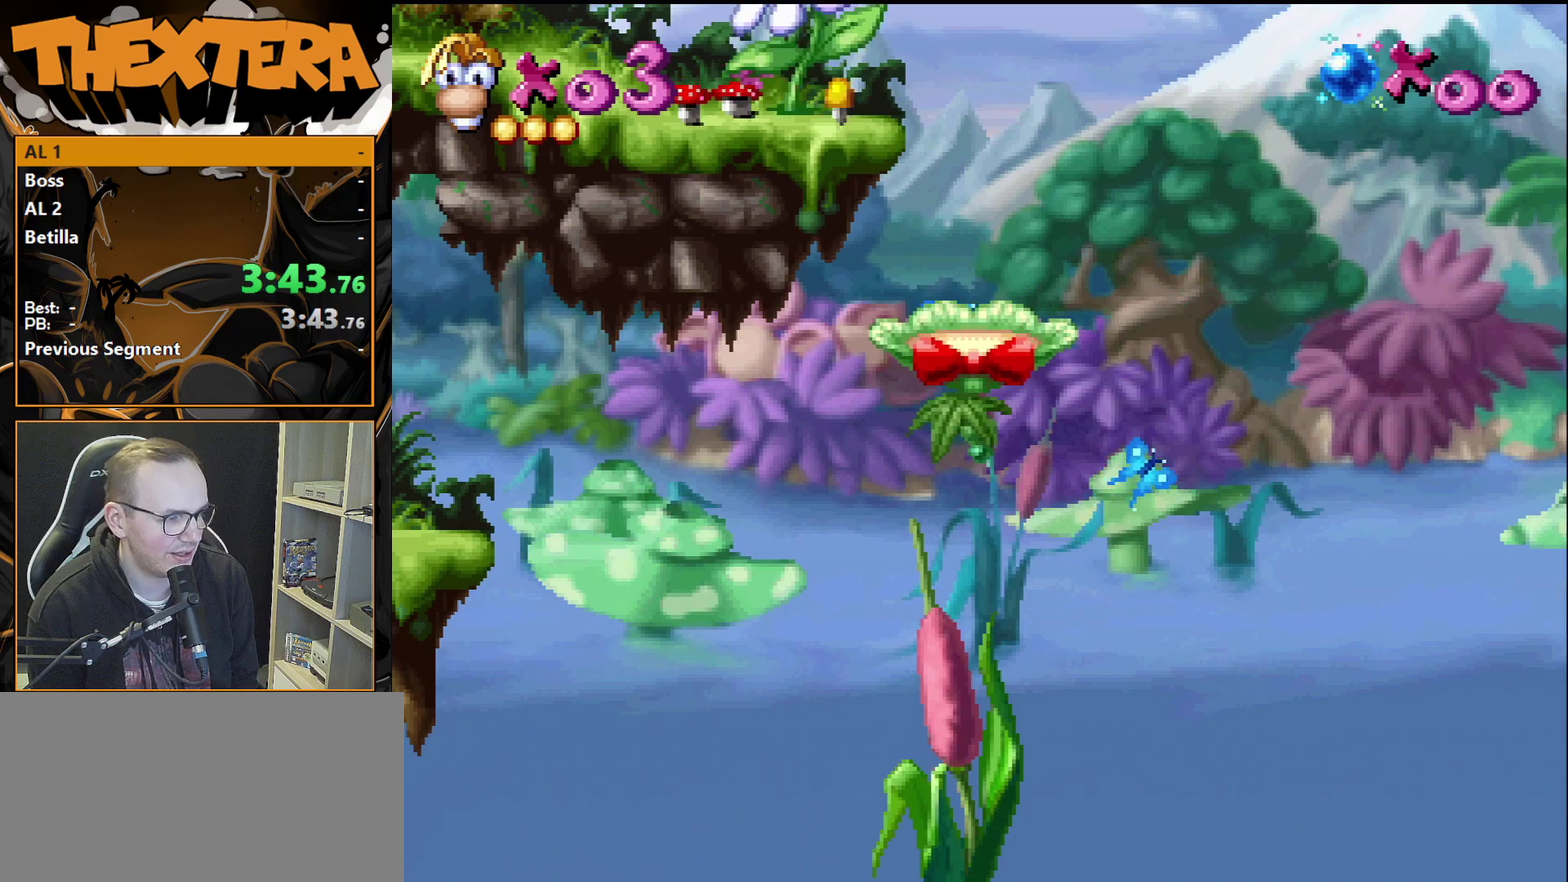
{"dt_ms": 500, "buttons": [], "events": []}
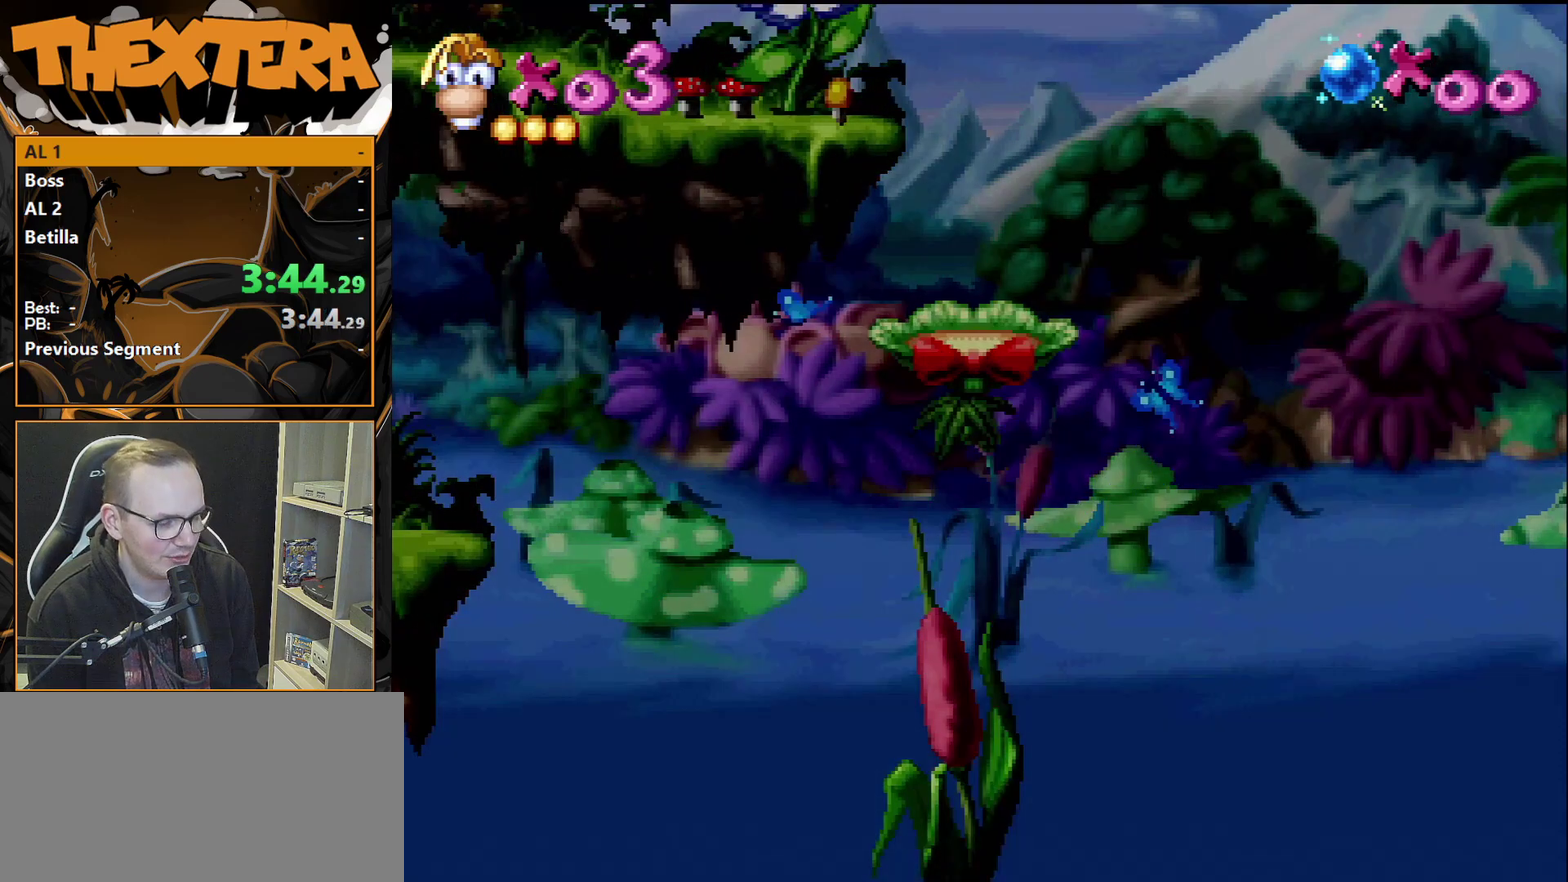
{"dt_ms": 500, "buttons": ["DPAD_RIGHT"], "events": [[317, "DPAD_RIGHT", "down"]]}
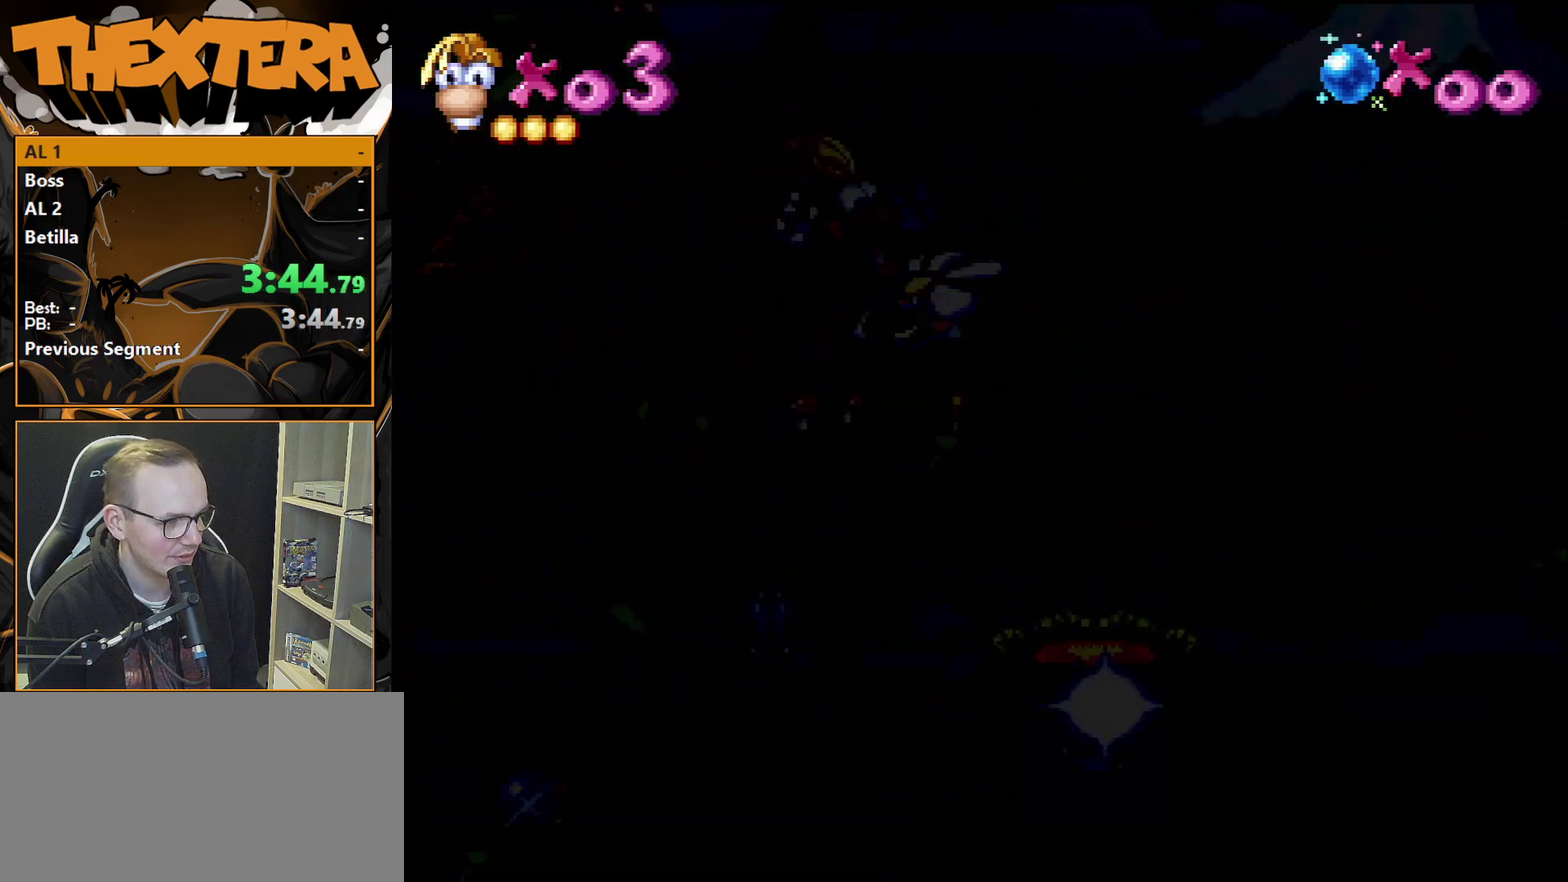
{"dt_ms": 500, "buttons": ["DPAD_RIGHT"], "events": []}
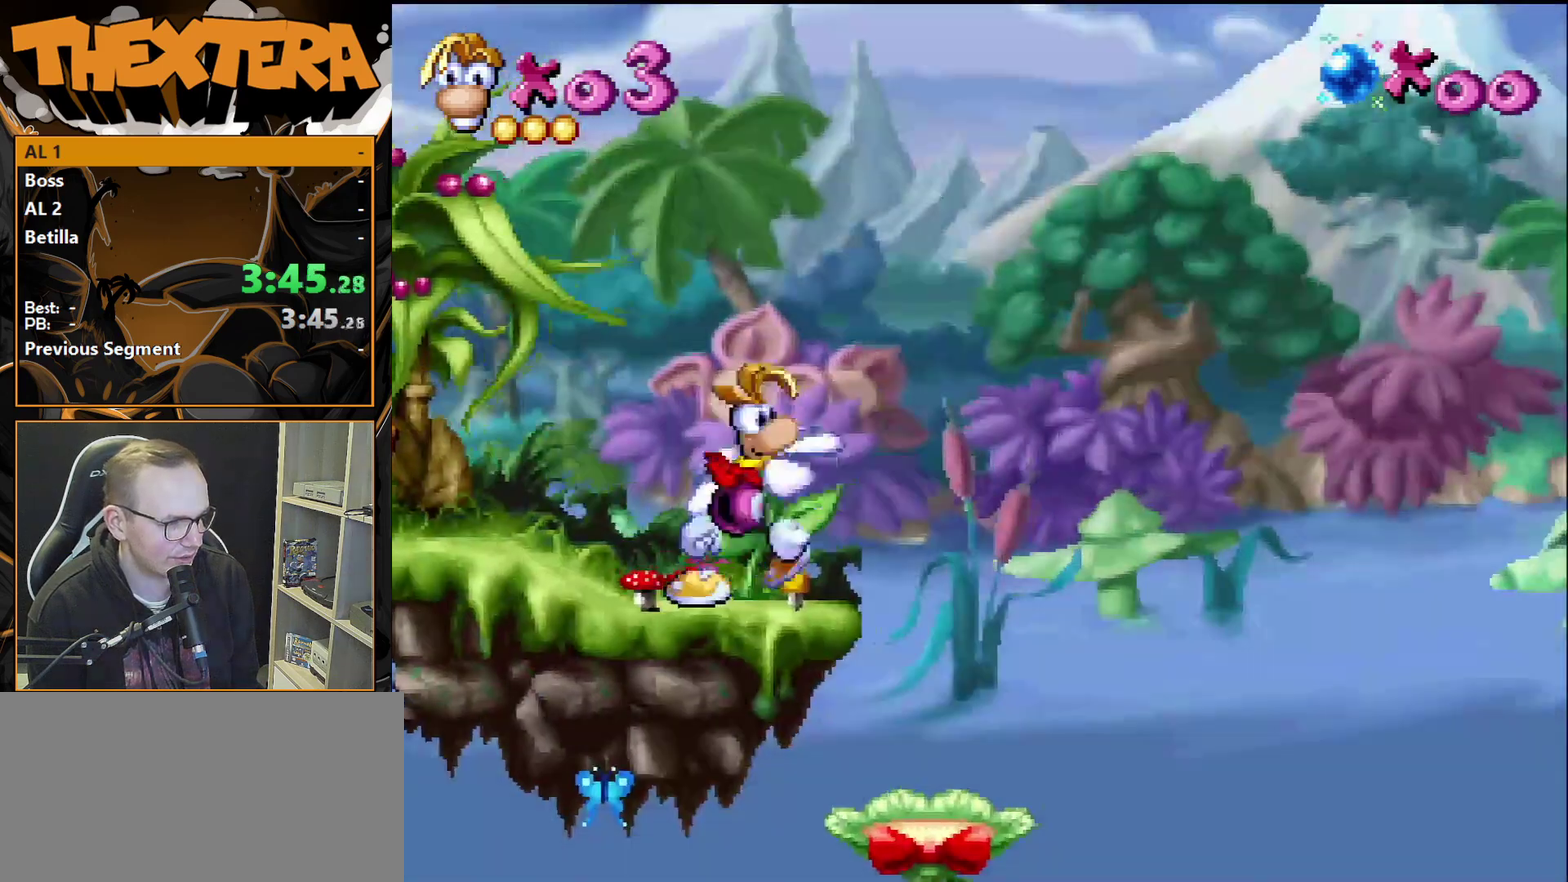
{"dt_ms": 400, "buttons": [], "events": [[333, "DPAD_RIGHT", "up"]]}
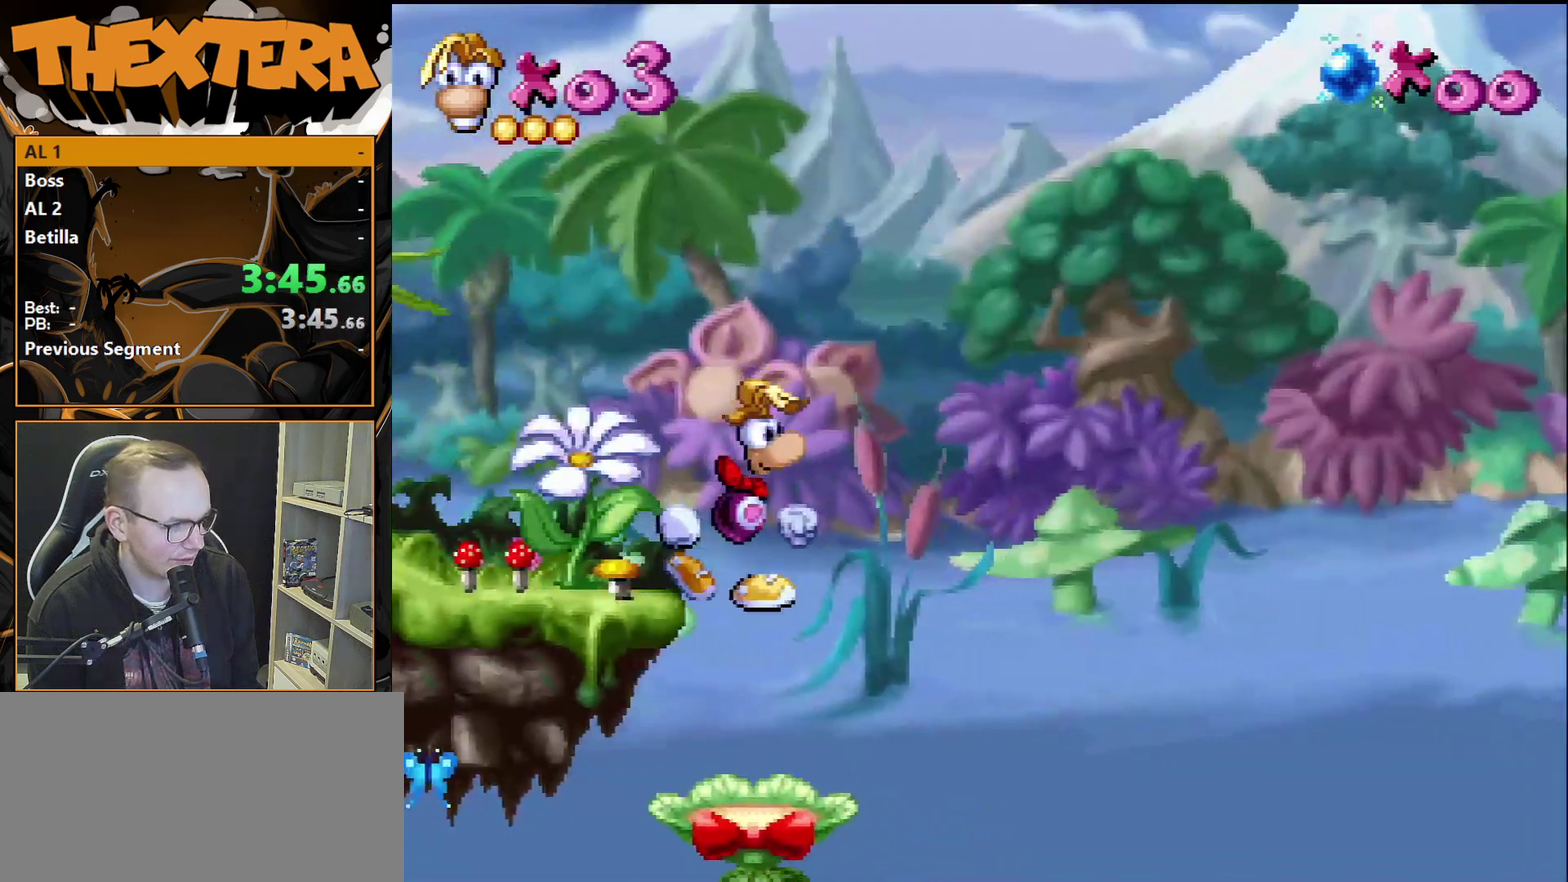
{"dt_ms": 400, "buttons": [], "events": [[100, "DPAD_LEFT", "down"], [383, "DPAD_LEFT", "up"]]}
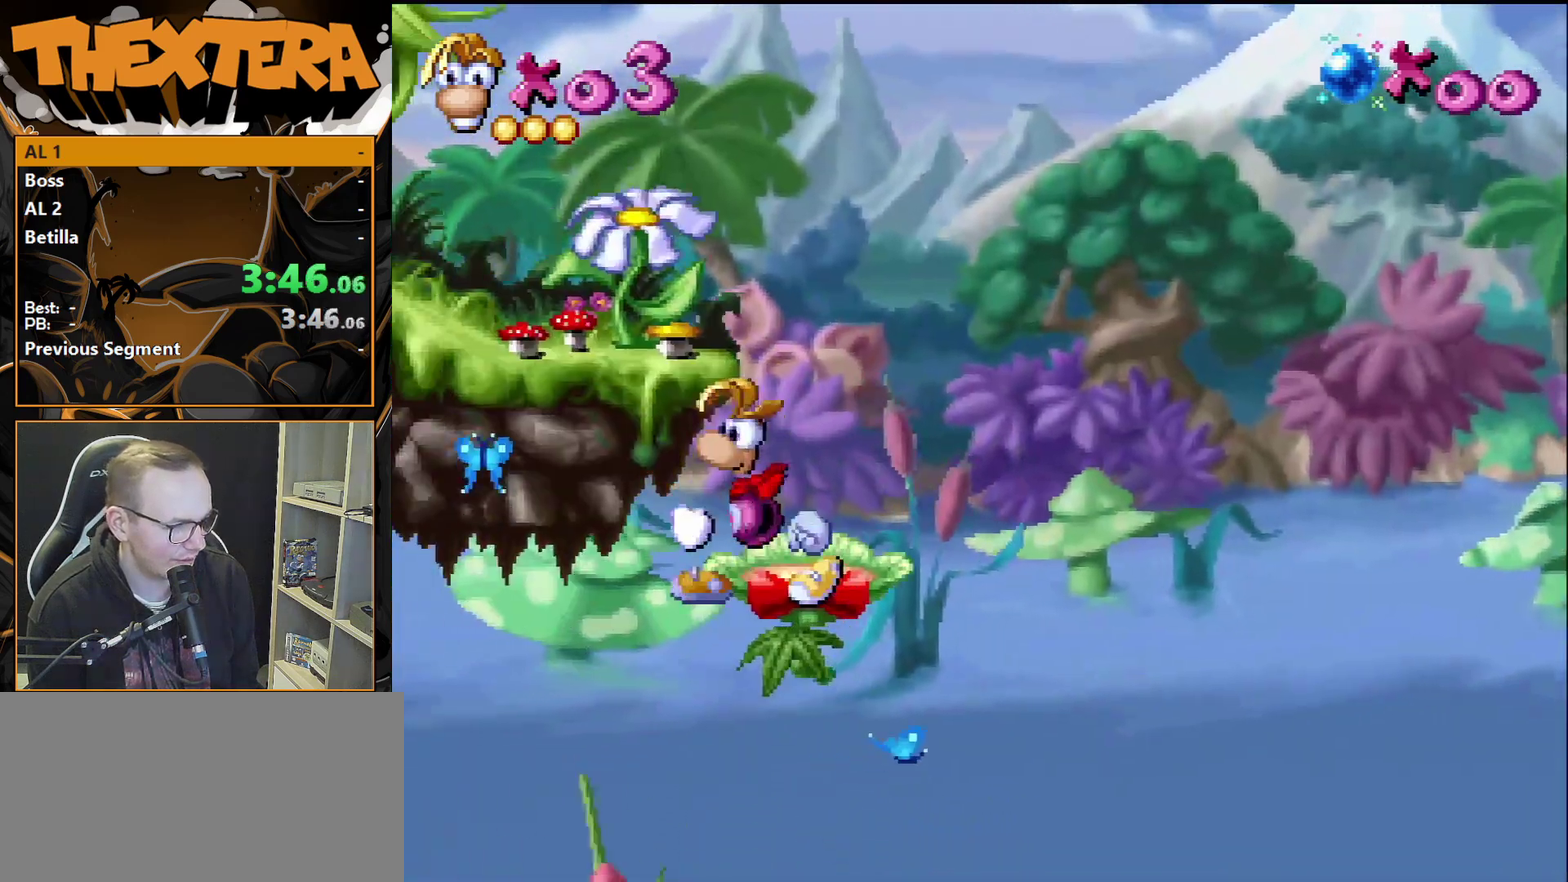
{"dt_ms": 600, "buttons": ["CROSS", "DPAD_LEFT"], "events": [[367, "DPAD_LEFT", "down"], [533, "CROSS", "down"]]}
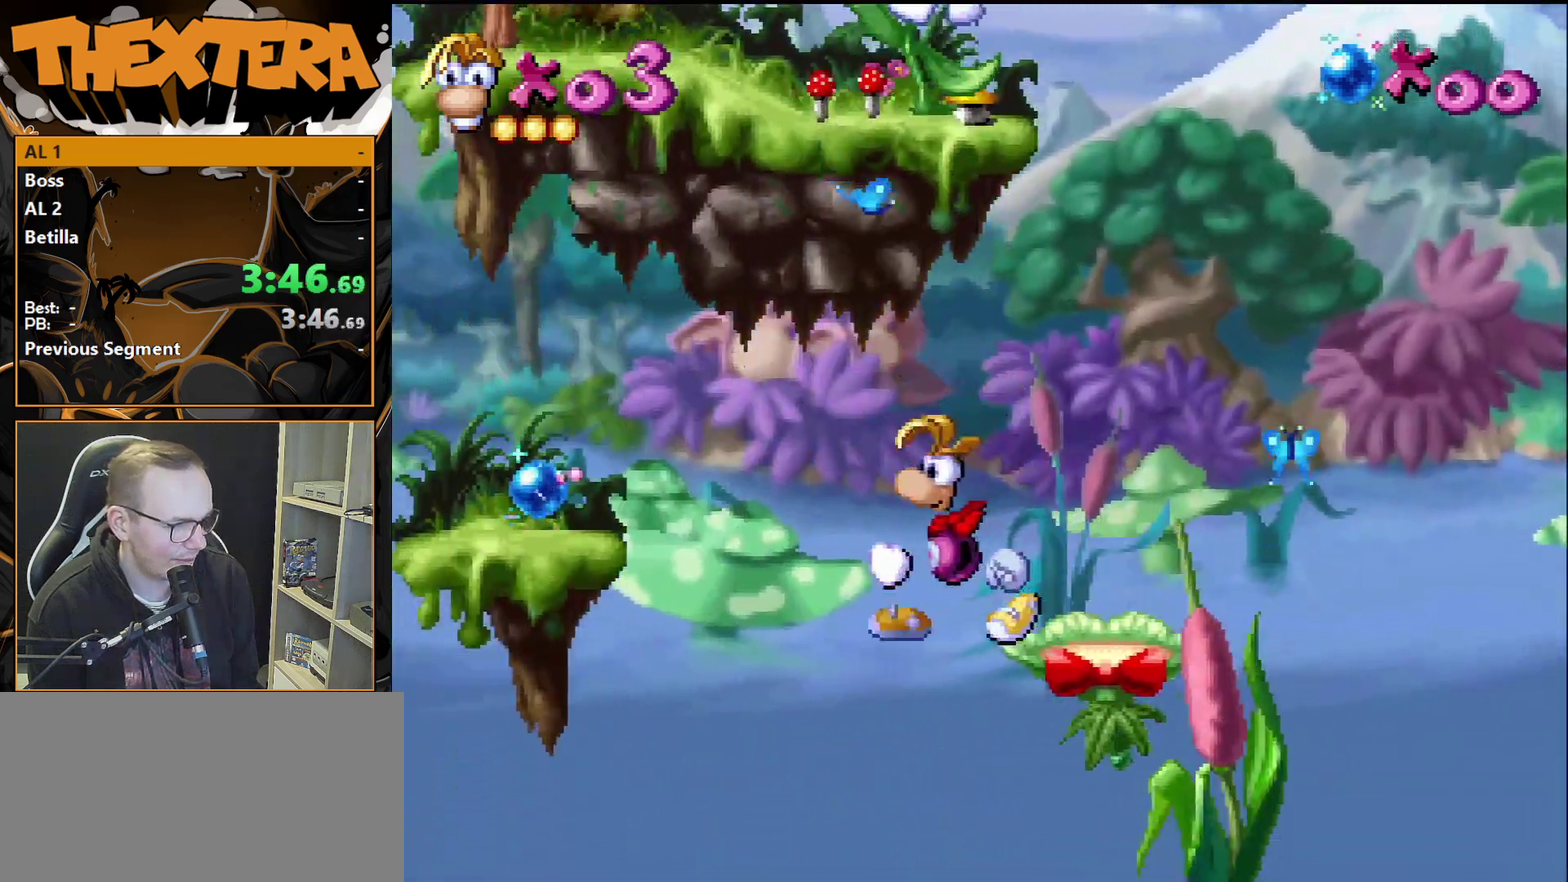
{"dt_ms": 600, "buttons": ["DPAD_LEFT"], "events": [[517, "CROSS", "up"]]}
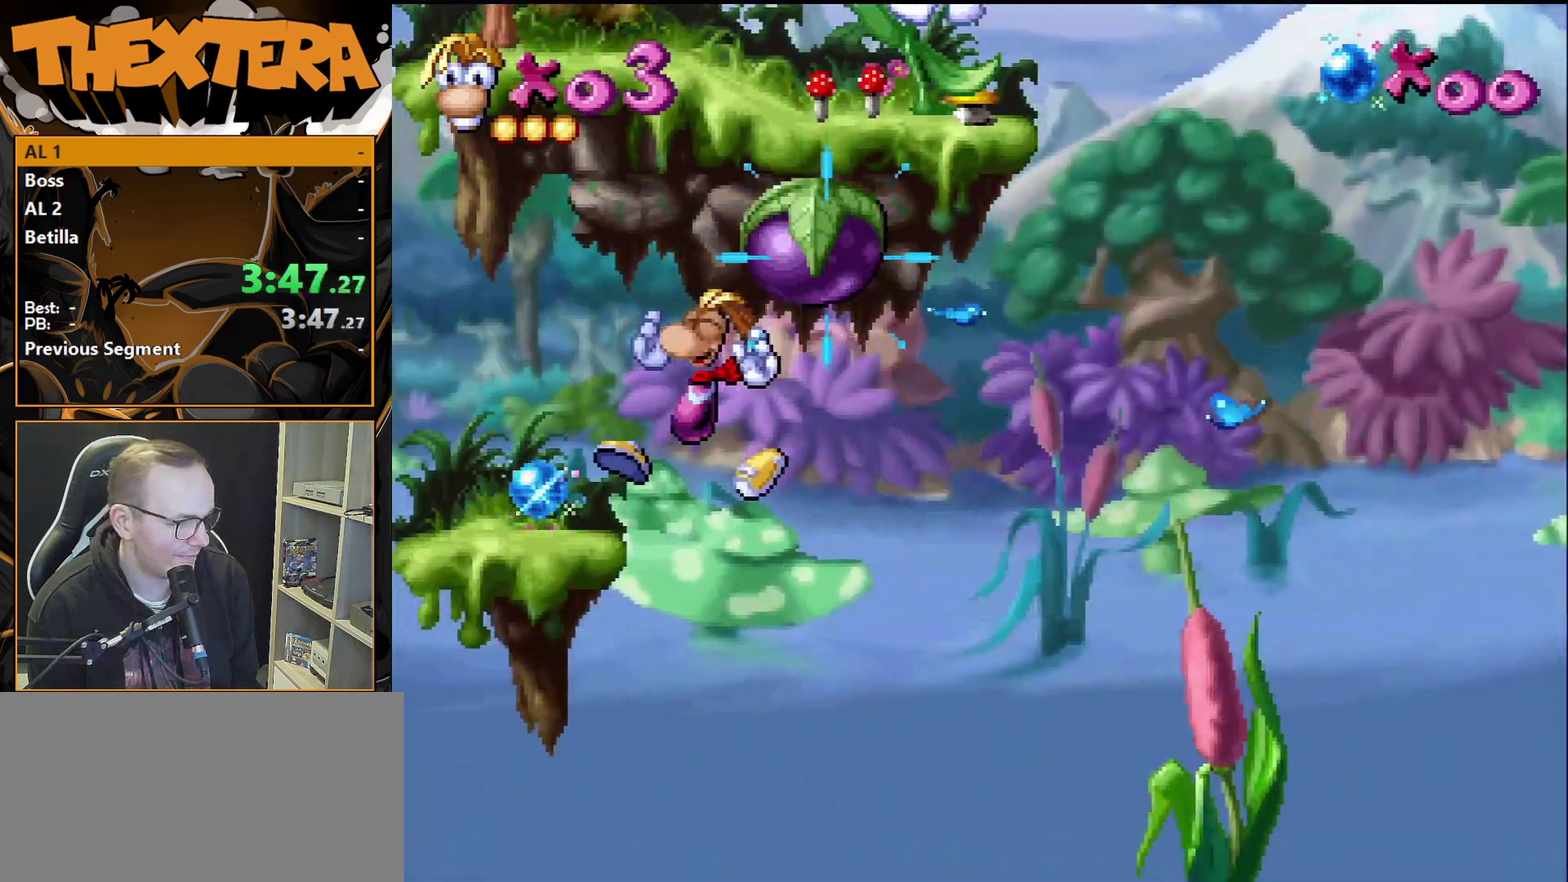
{"dt_ms": 300, "buttons": [], "events": [[283, "DPAD_LEFT", "up"]]}
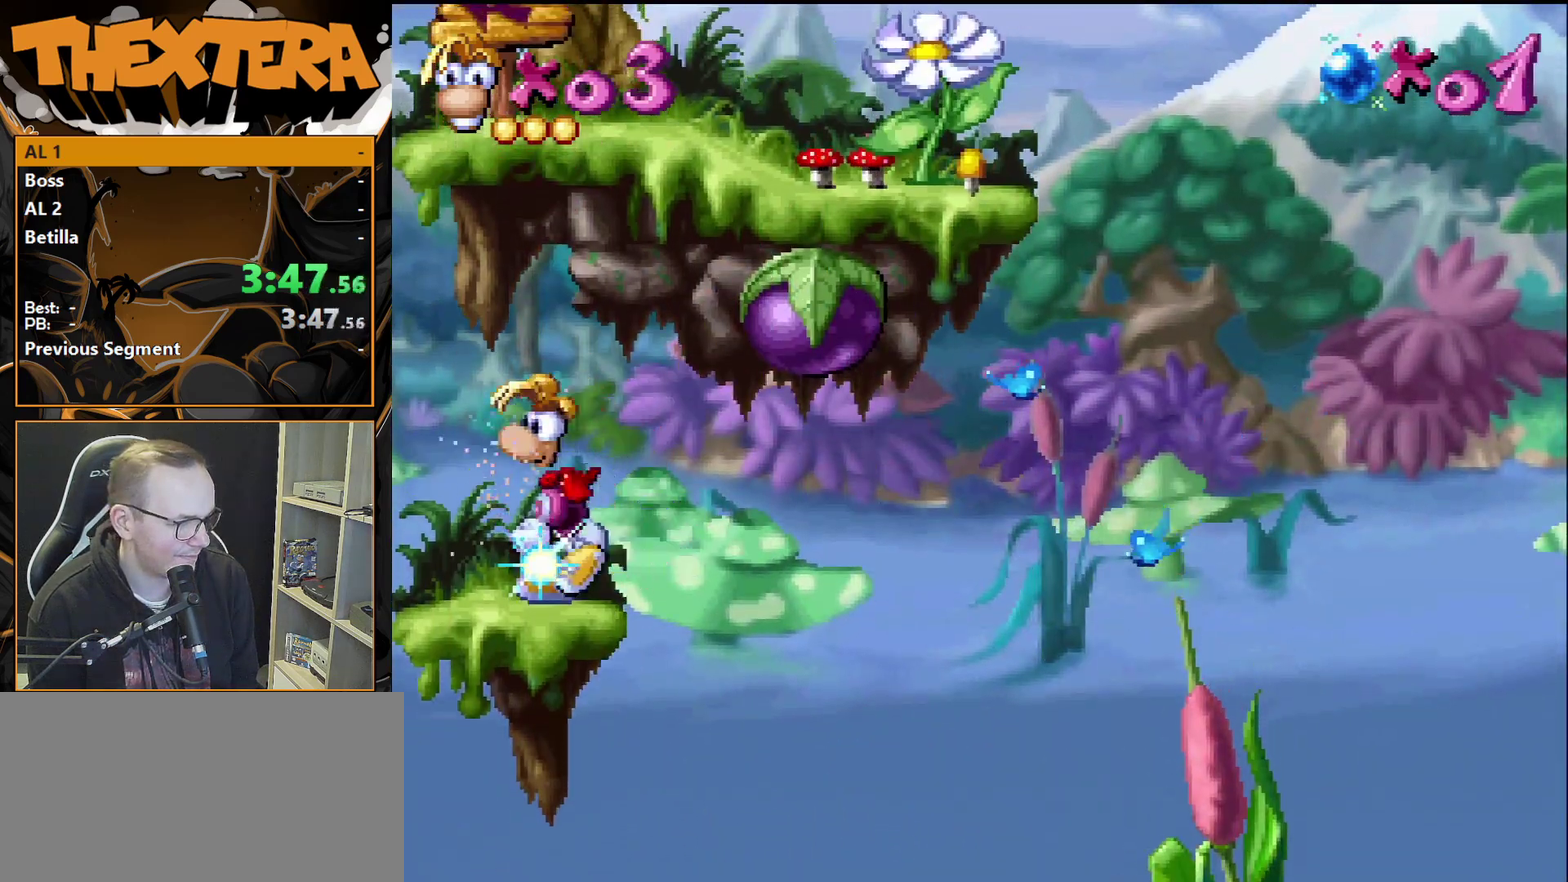
{"dt_ms": 200, "buttons": [], "events": [[67, "DPAD_RIGHT", "down"], [200, "DPAD_RIGHT", "up"]]}
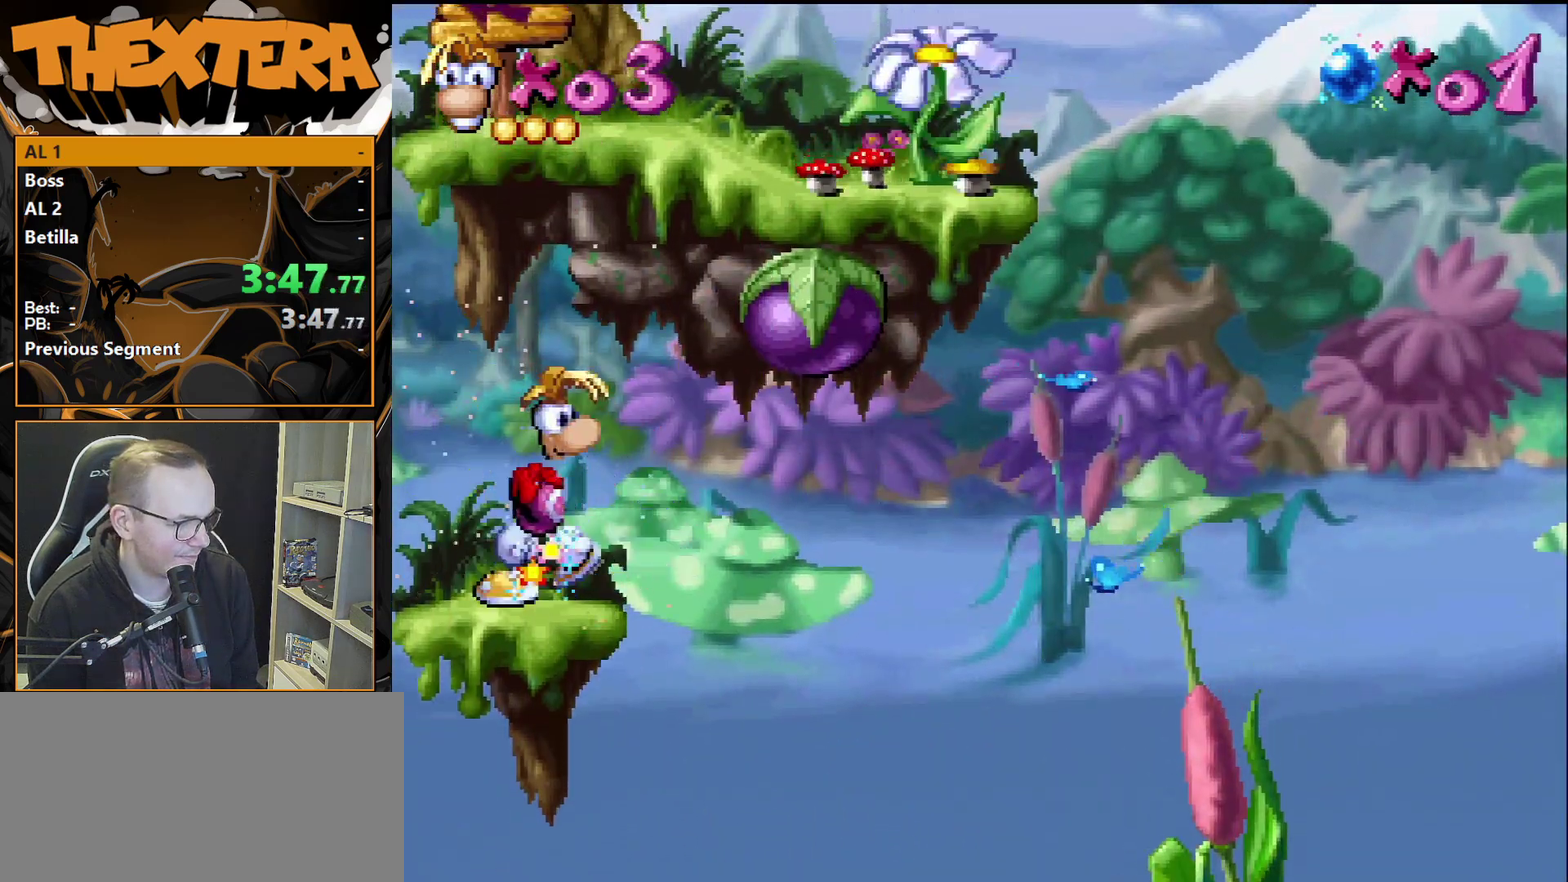
{"dt_ms": 400, "buttons": ["CROSS", "SQUARE", "DPAD_RIGHT"], "events": [[300, "CROSS", "down"], [300, "DPAD_RIGHT", "down"], [367, "SQUARE", "down"]]}
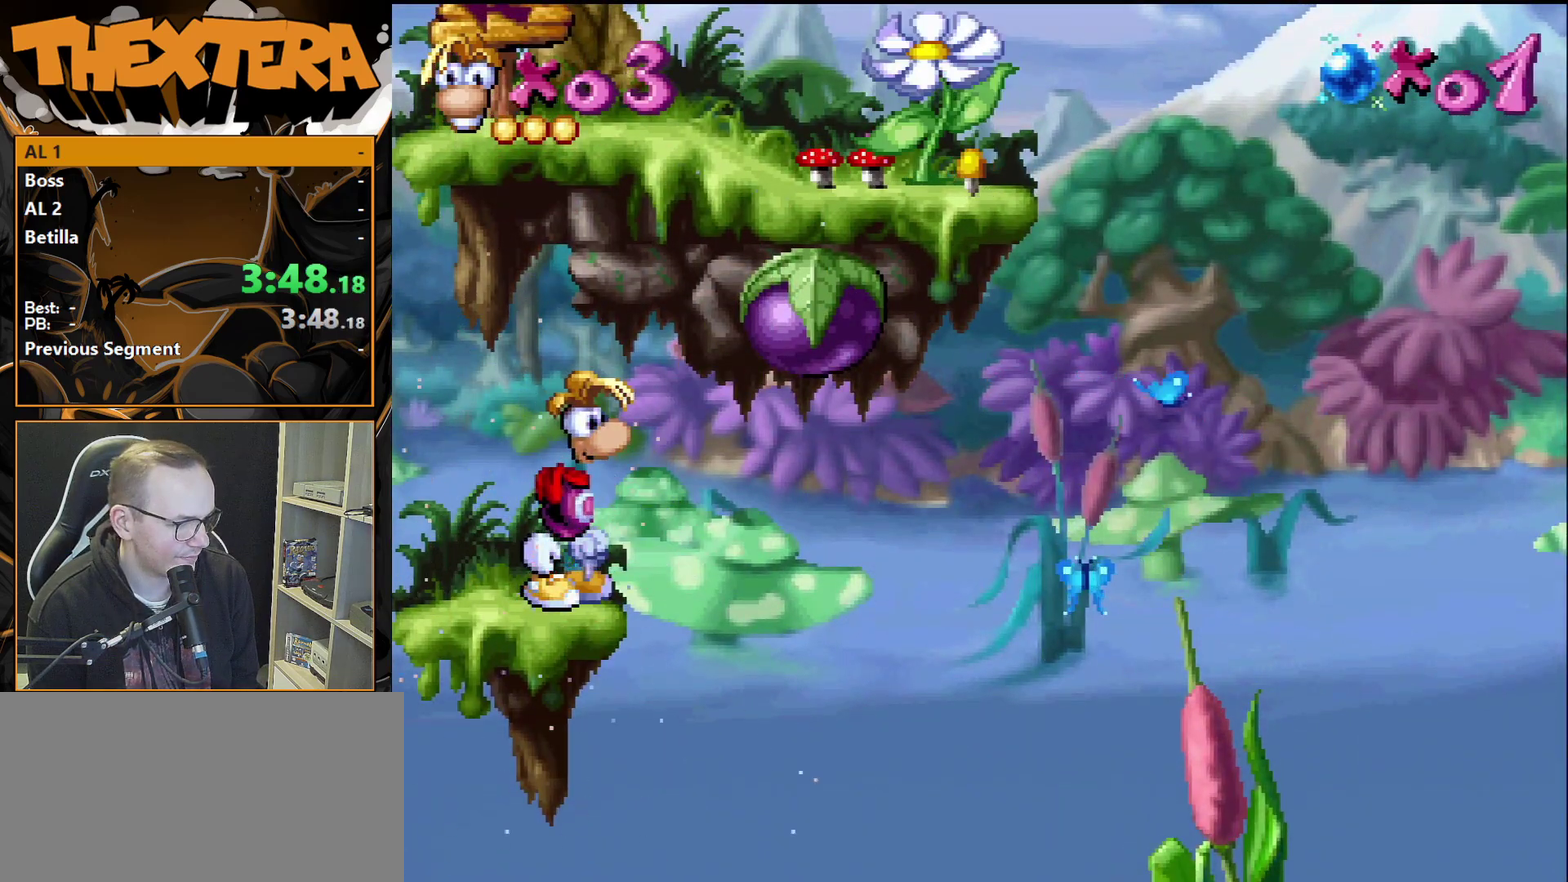
{"dt_ms": 300, "buttons": ["DPAD_RIGHT"], "events": [[83, "SQUARE", "up"], [250, "CROSS", "up"]]}